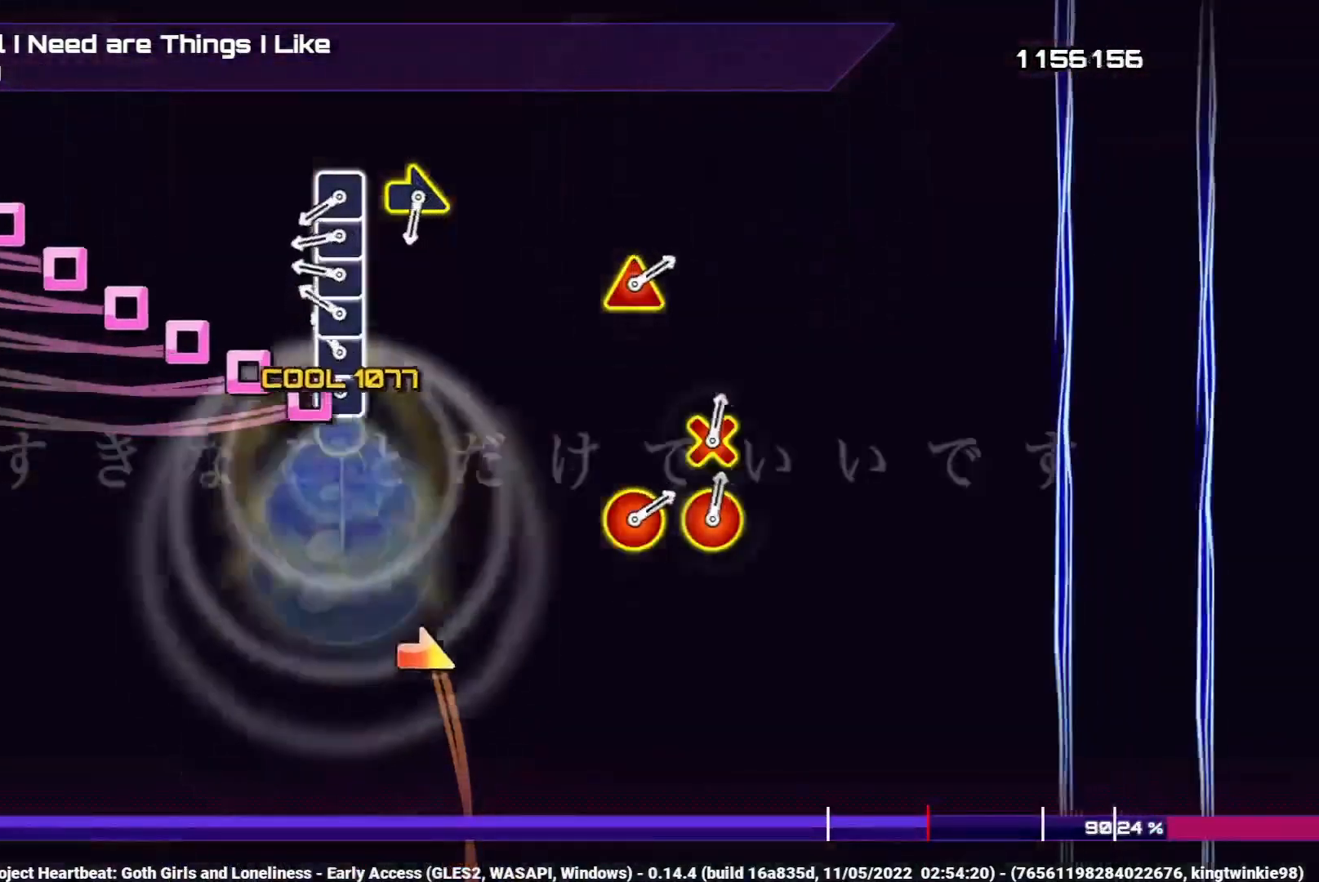
Gameplay with a controller (PlayStation layout); each line is a JSON object with the inputs held at the frame after it. "events" lists button and stick changes between this image and that frame as [ms after this image, input, new state], when the widget could be followed in between.
{"buttons": ["SQUARE"], "left_stick": "center", "right_stick": "center", "events": [[50, "DPAD_LEFT", "up"], [67, "SQUARE", "down"], [167, "DPAD_LEFT", "down"], [167, "SQUARE", "up"], [250, "DPAD_LEFT", "up"], [267, "SQUARE", "down"], [367, "SQUARE", "up"], [383, "DPAD_LEFT", "down"], [467, "DPAD_LEFT", "up"], [467, "SQUARE", "down"]]}
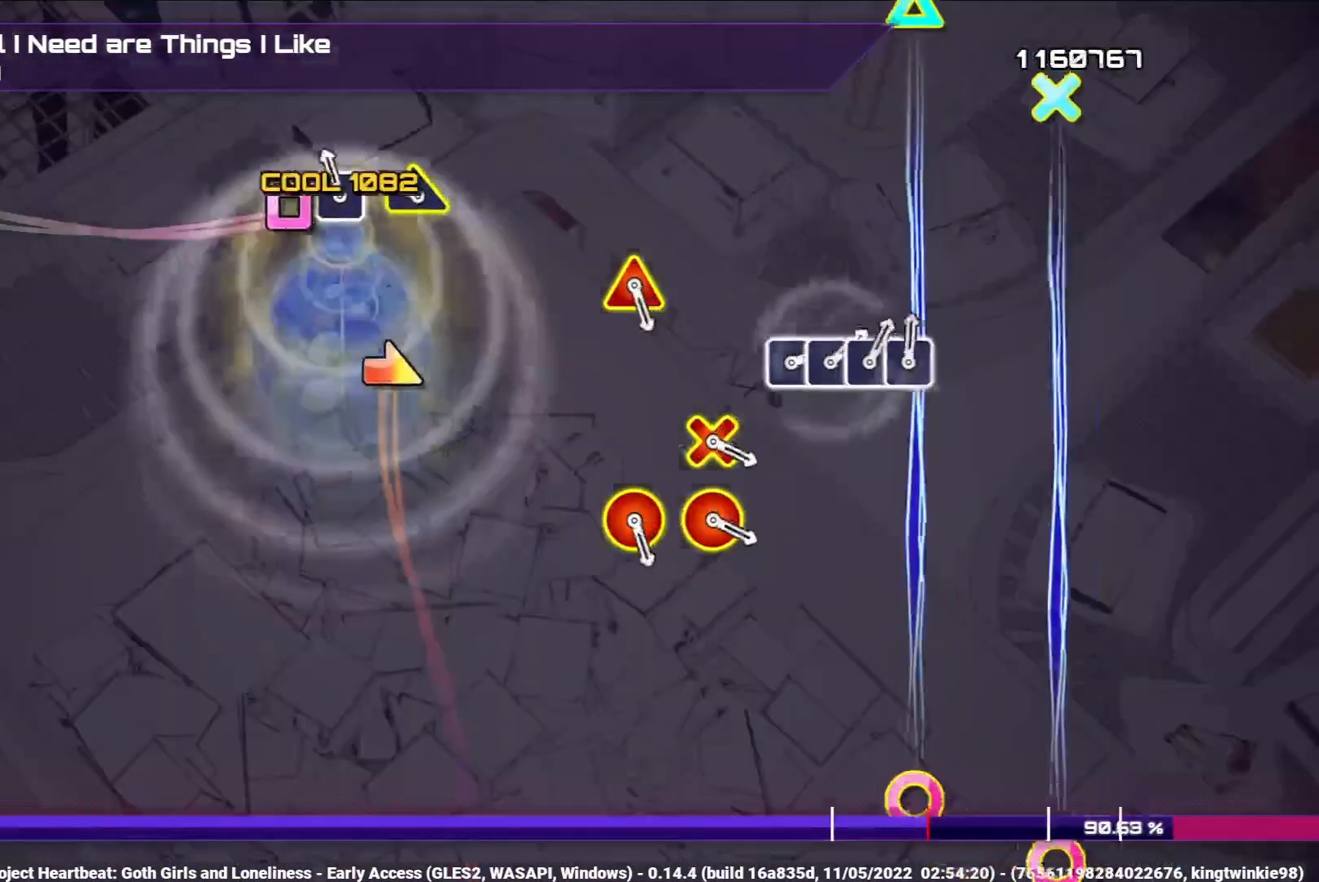
{"buttons": [], "left_stick": "center", "right_stick": "center", "events": [[83, "DPAD_LEFT", "down"], [100, "SQUARE", "up"], [200, "DPAD_LEFT", "up"], [283, "left_stick", "right"], [450, "left_stick", "center"]]}
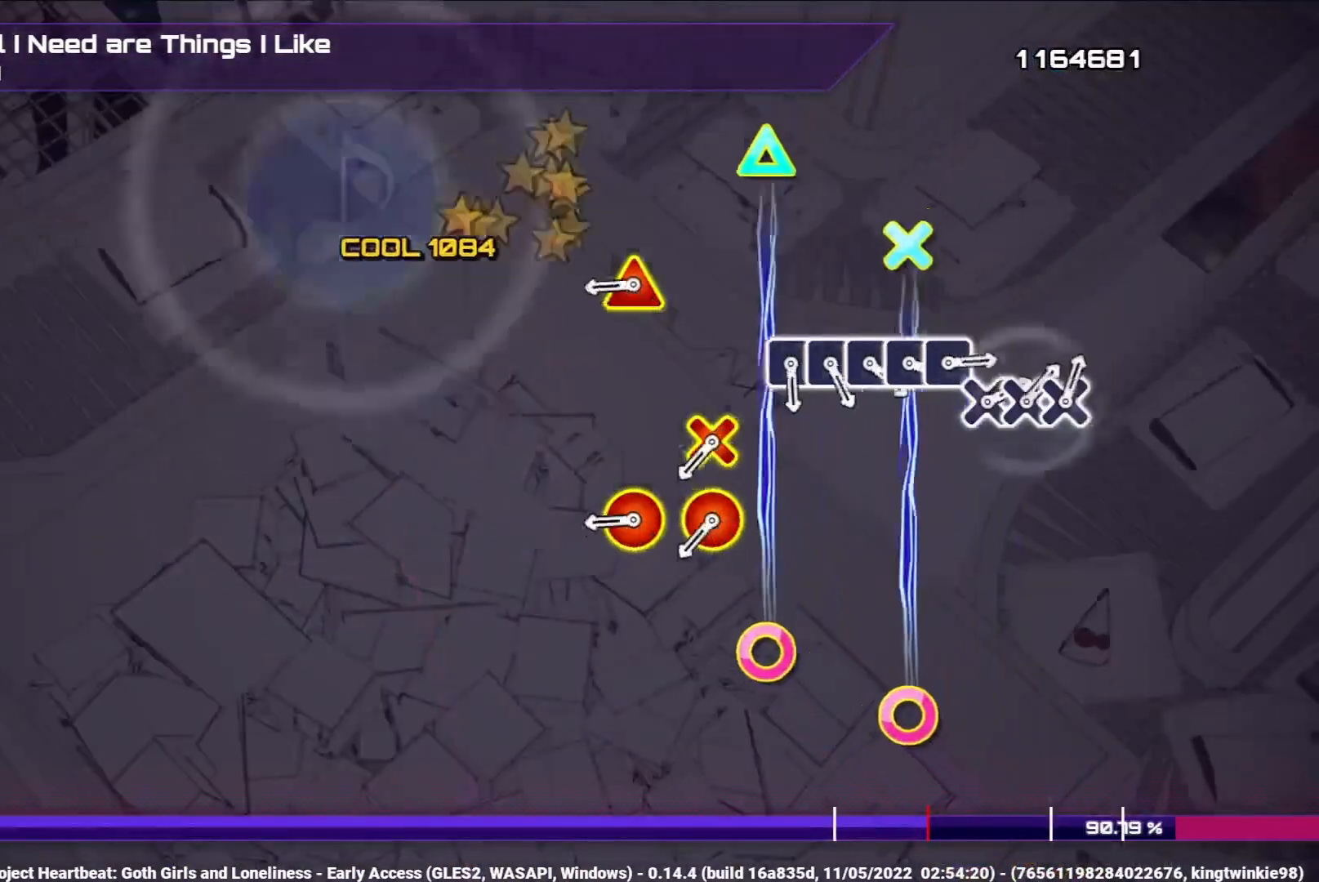
{"buttons": ["CIRCLE", "DPAD_UP"], "left_stick": "center", "right_stick": "center", "events": [[433, "DPAD_UP", "down"], [467, "CIRCLE", "down"]]}
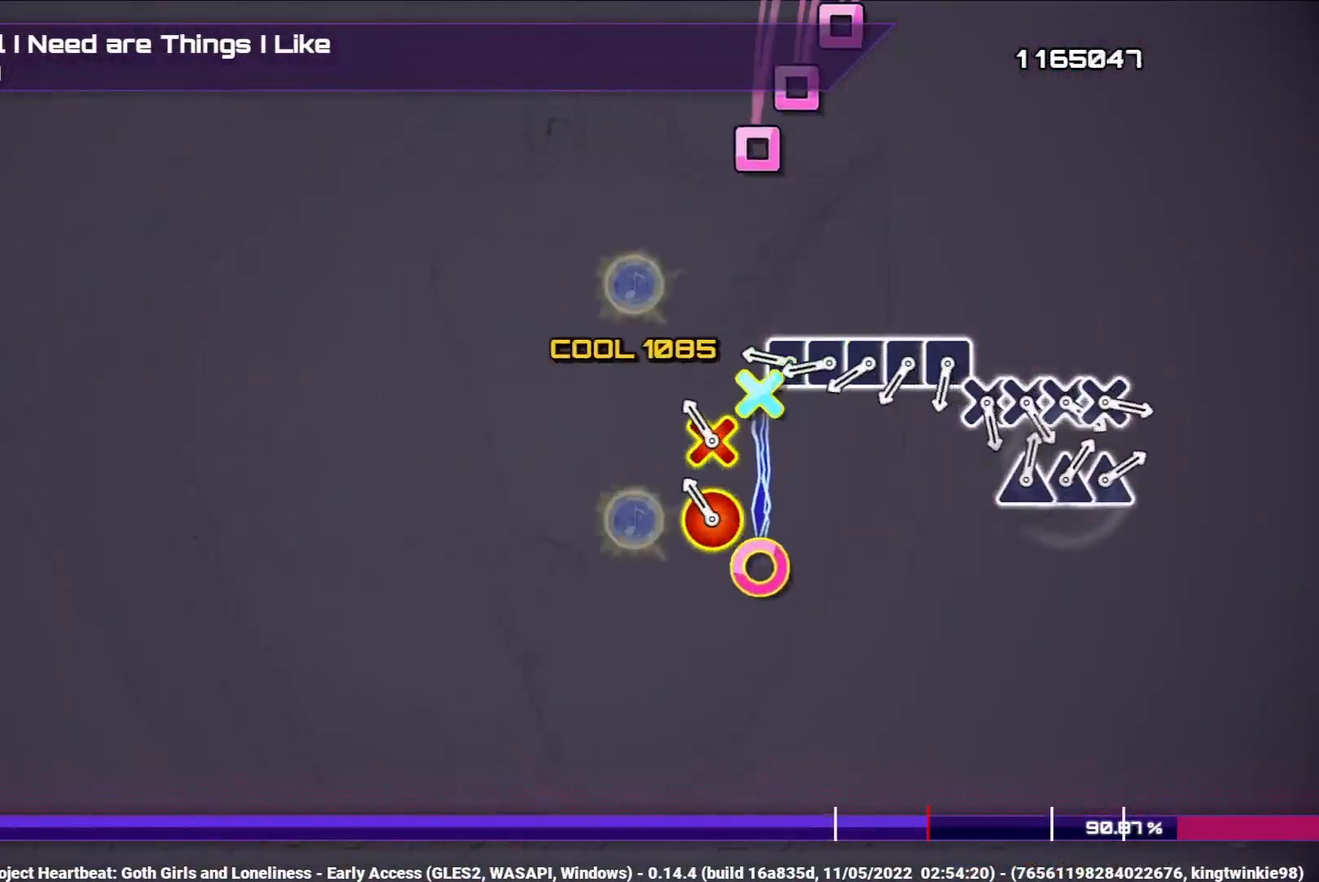
{"buttons": ["DPAD_LEFT"], "left_stick": "center", "right_stick": "center", "events": [[33, "DPAD_UP", "up"], [67, "CIRCLE", "up"], [167, "CIRCLE", "down"], [183, "DPAD_DOWN", "down"], [267, "DPAD_DOWN", "up"], [283, "CIRCLE", "up"], [383, "SQUARE", "down"], [483, "DPAD_LEFT", "down"], [483, "SQUARE", "up"]]}
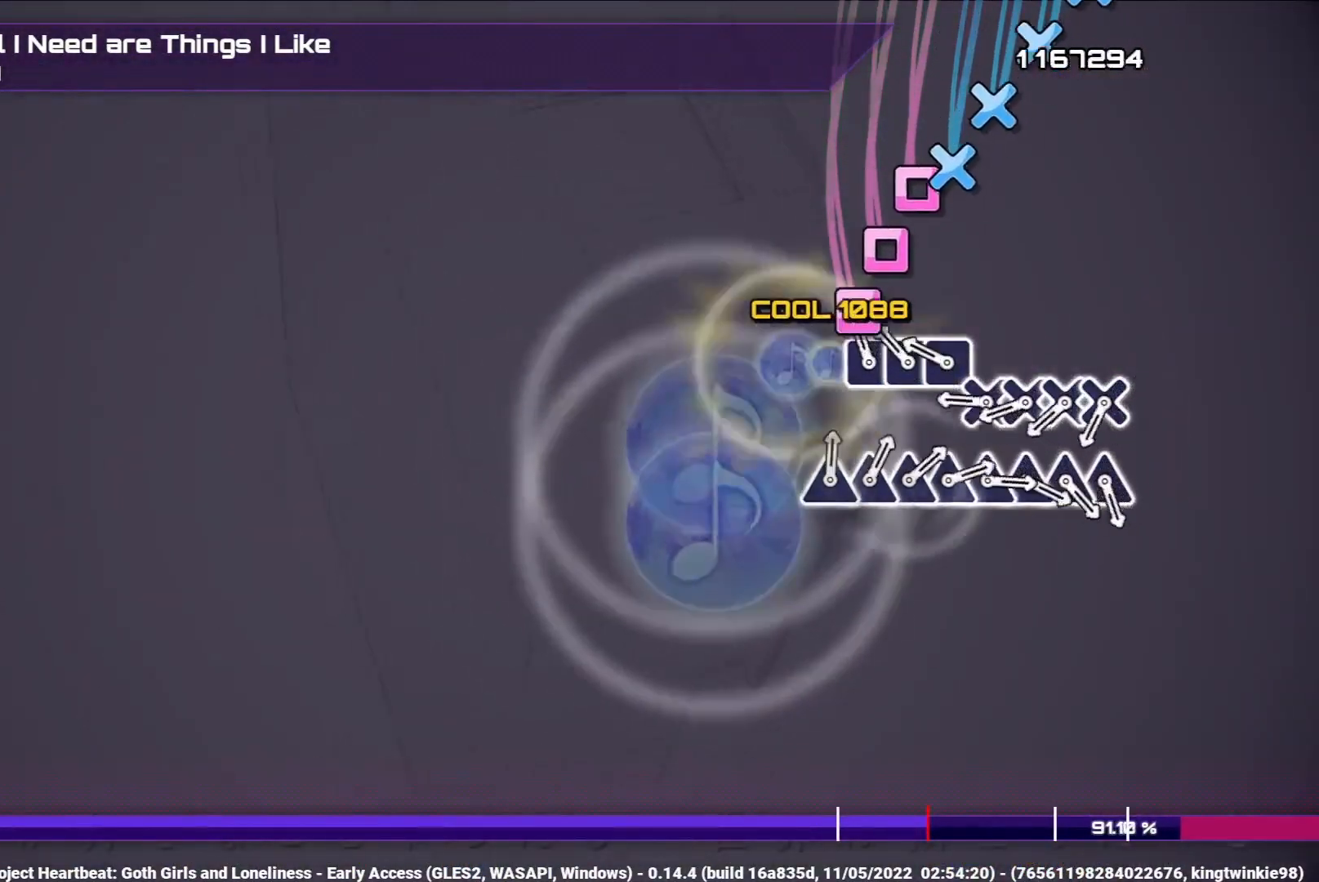
{"buttons": [], "left_stick": "center", "right_stick": "center", "events": [[67, "DPAD_LEFT", "up"], [100, "SQUARE", "down"], [200, "DPAD_LEFT", "down"], [200, "SQUARE", "up"], [283, "DPAD_LEFT", "up"], [300, "SQUARE", "down"], [417, "DPAD_DOWN", "down"], [417, "SQUARE", "up"], [500, "DPAD_DOWN", "up"]]}
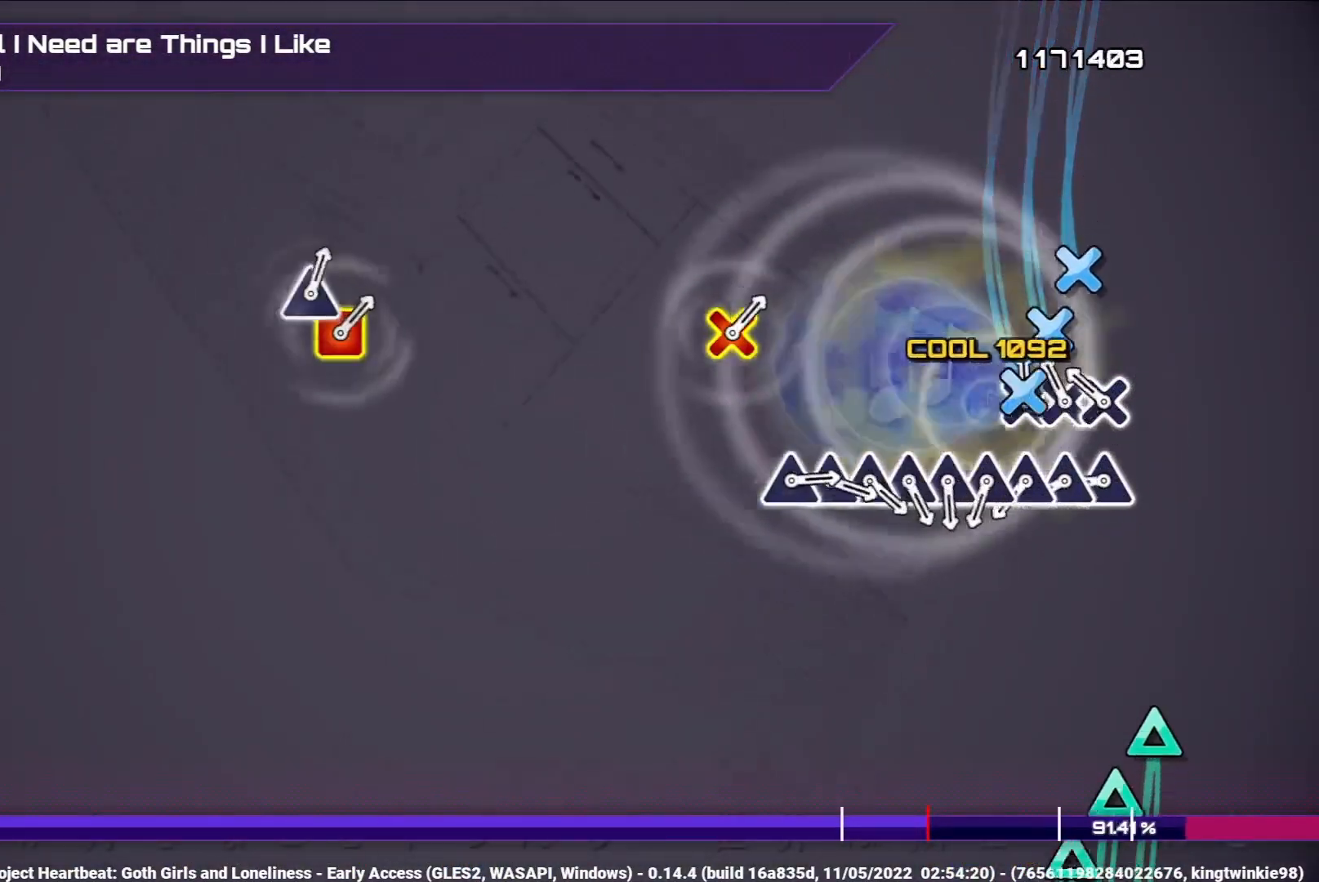
{"buttons": ["TRIANGLE"], "left_stick": "center", "right_stick": "center", "events": [[33, "CROSS", "down"], [133, "CROSS", "up"], [133, "DPAD_DOWN", "down"], [217, "CROSS", "down"], [233, "DPAD_DOWN", "up"], [317, "CROSS", "up"], [467, "TRIANGLE", "down"]]}
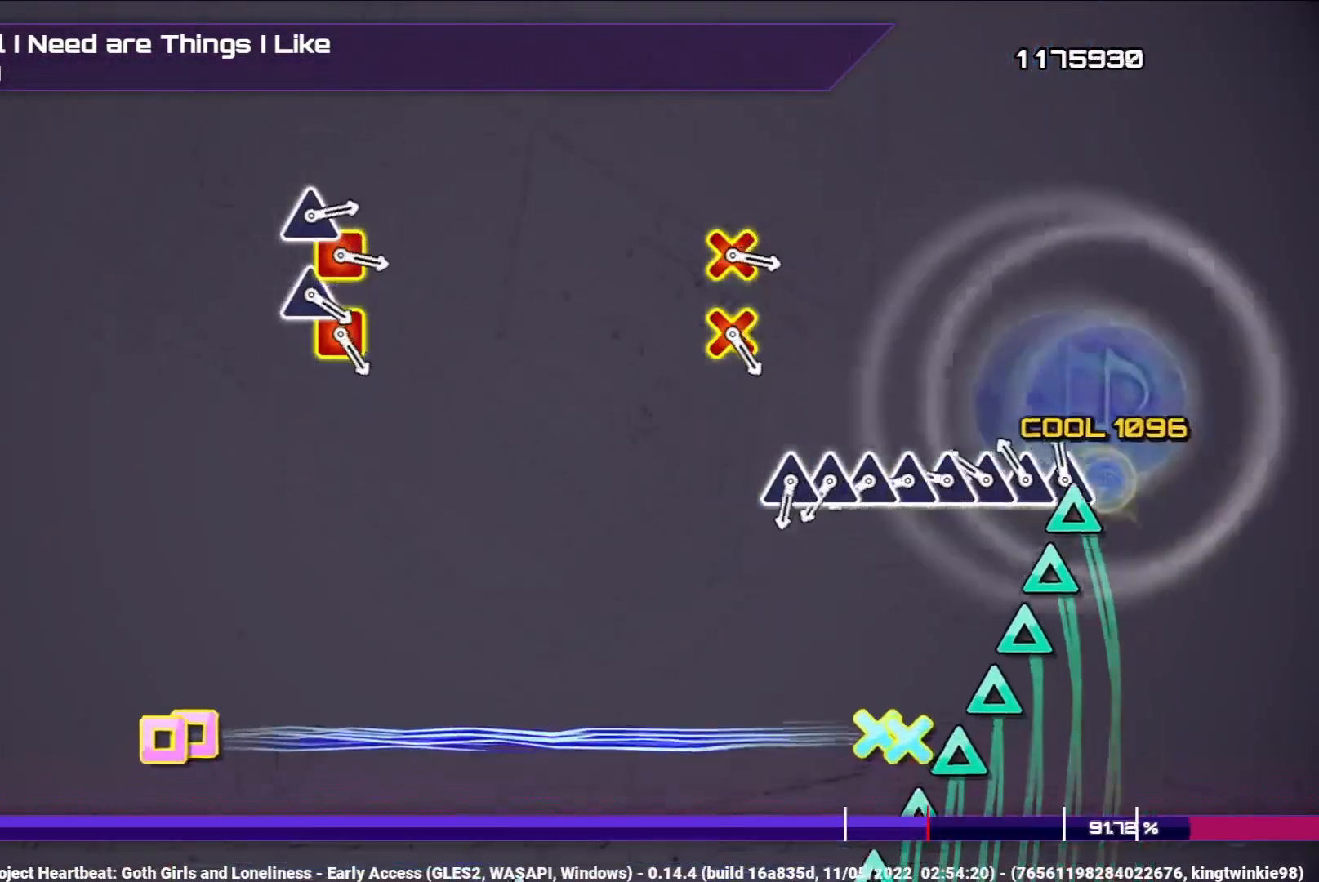
{"buttons": ["DPAD_UP"], "left_stick": "center", "right_stick": "center", "events": [[50, "DPAD_UP", "down"], [50, "TRIANGLE", "up"], [133, "DPAD_UP", "up"], [167, "TRIANGLE", "down"], [267, "DPAD_UP", "down"], [267, "TRIANGLE", "up"], [350, "DPAD_UP", "up"], [383, "TRIANGLE", "down"], [500, "DPAD_UP", "down"], [500, "TRIANGLE", "up"]]}
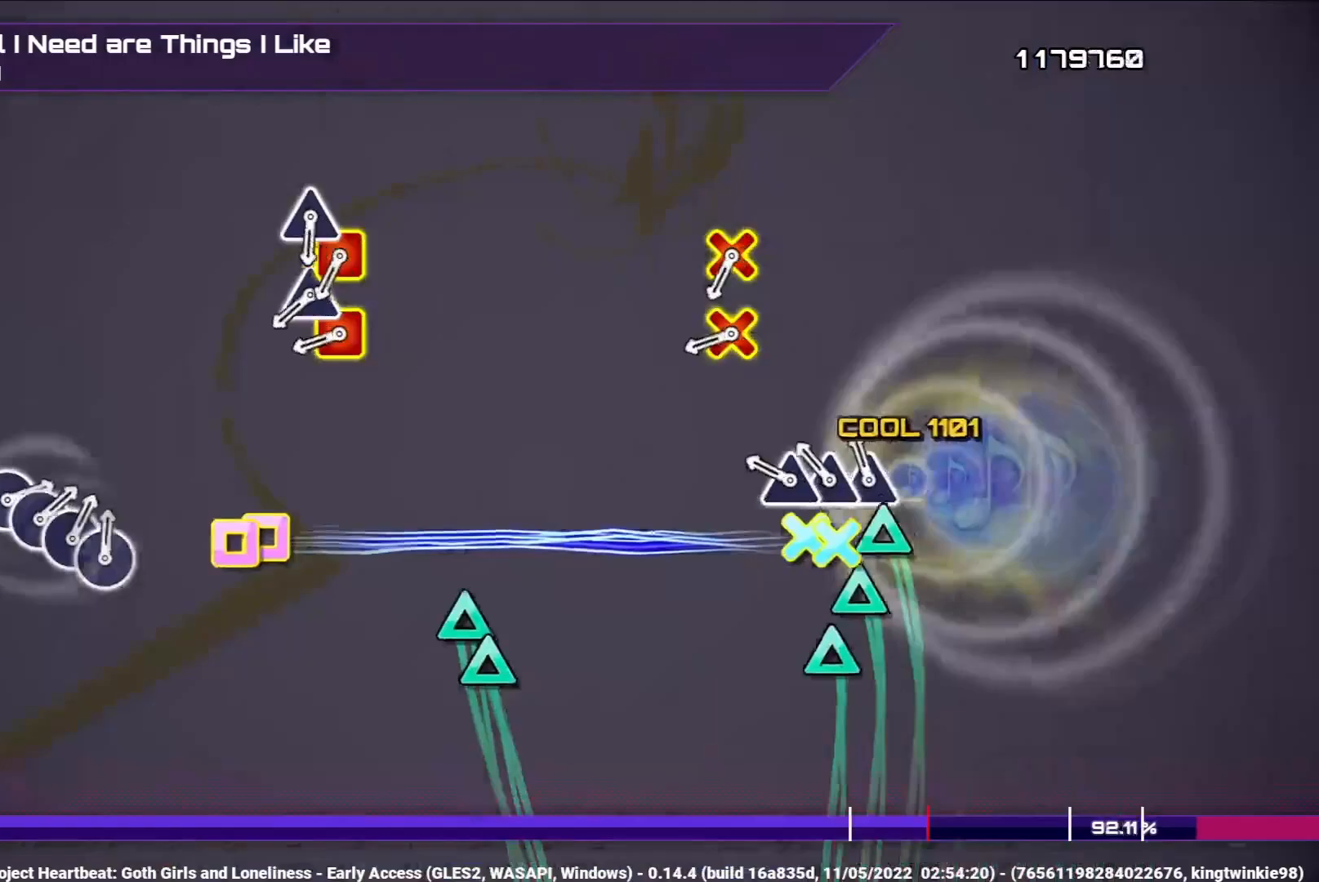
{"buttons": [], "left_stick": "center", "right_stick": "center", "events": [[67, "DPAD_UP", "up"], [100, "TRIANGLE", "down"], [200, "DPAD_UP", "down"], [200, "TRIANGLE", "up"], [283, "DPAD_UP", "up"], [283, "TRIANGLE", "down"], [383, "TRIANGLE", "up"]]}
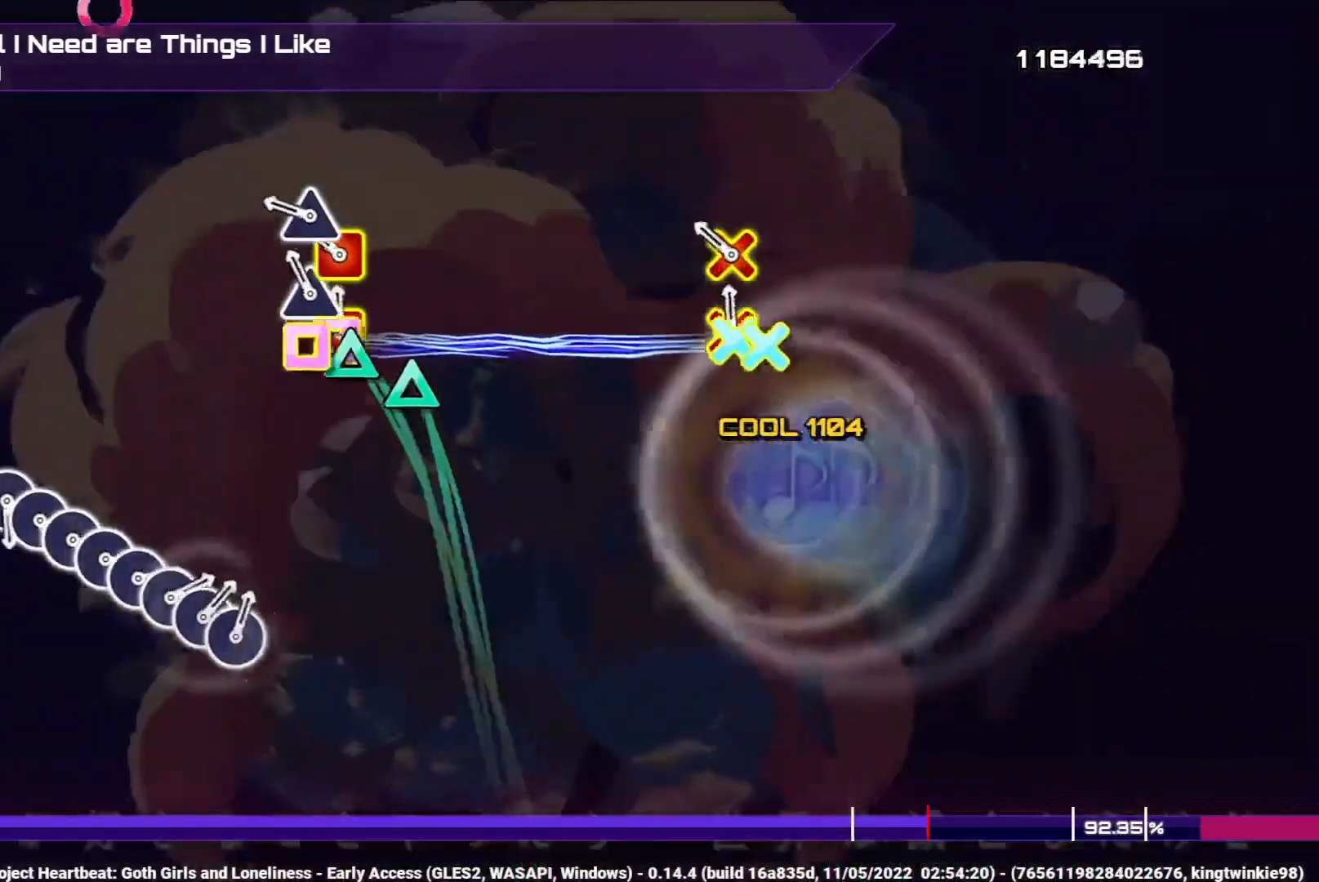
{"buttons": [], "left_stick": "center", "right_stick": "center", "events": [[50, "CROSS", "down"], [50, "SQUARE", "down"], [167, "DPAD_UP", "down"], [183, "CROSS", "up"], [183, "SQUARE", "up"], [250, "CROSS", "down"], [250, "DPAD_UP", "up"], [250, "SQUARE", "down"], [367, "DPAD_UP", "down"], [400, "CROSS", "up"], [417, "SQUARE", "up"], [450, "DPAD_UP", "up"]]}
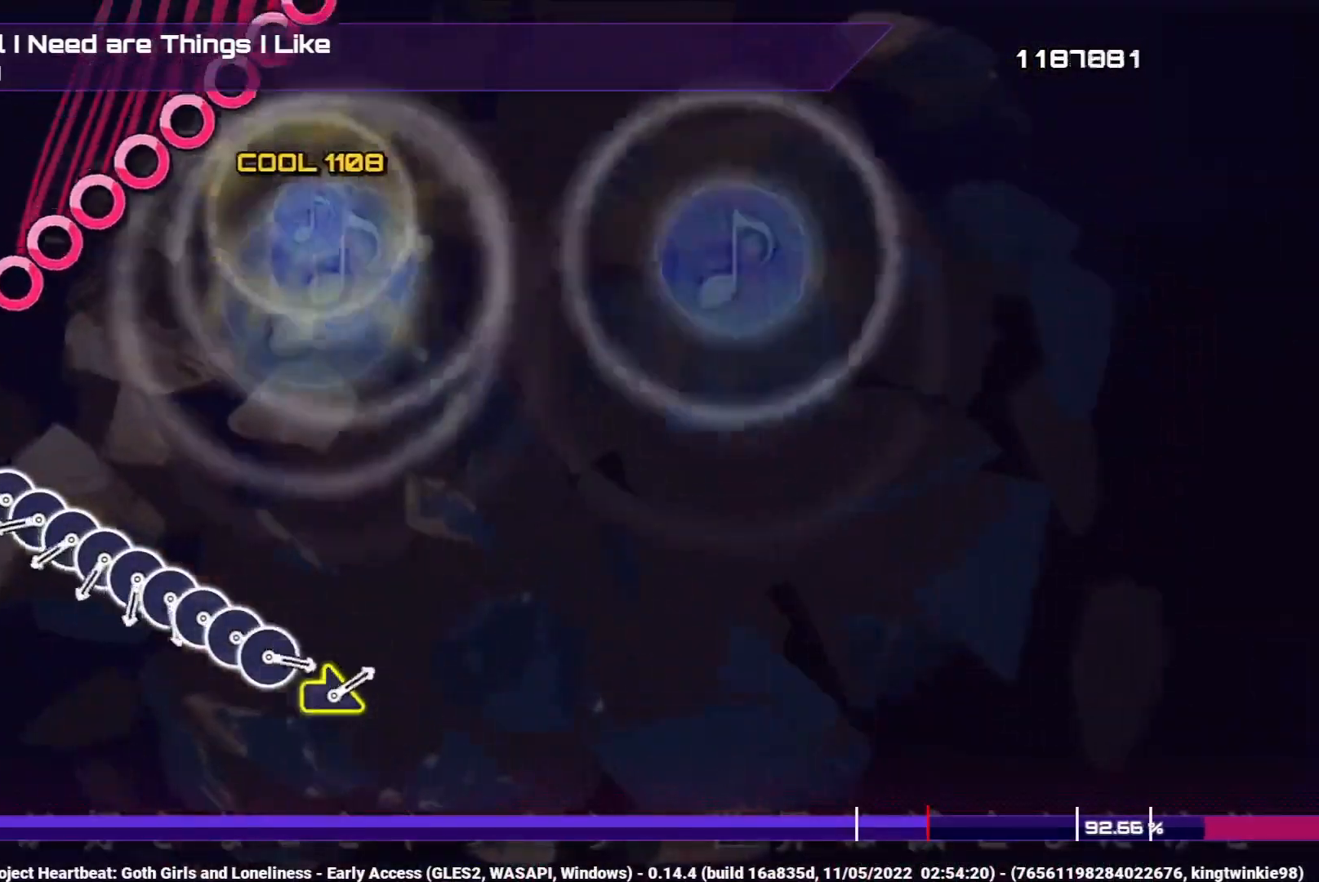
{"buttons": ["DPAD_RIGHT"], "left_stick": "center", "right_stick": "center", "events": [[367, "CIRCLE", "down"], [483, "CIRCLE", "up"], [483, "DPAD_RIGHT", "down"]]}
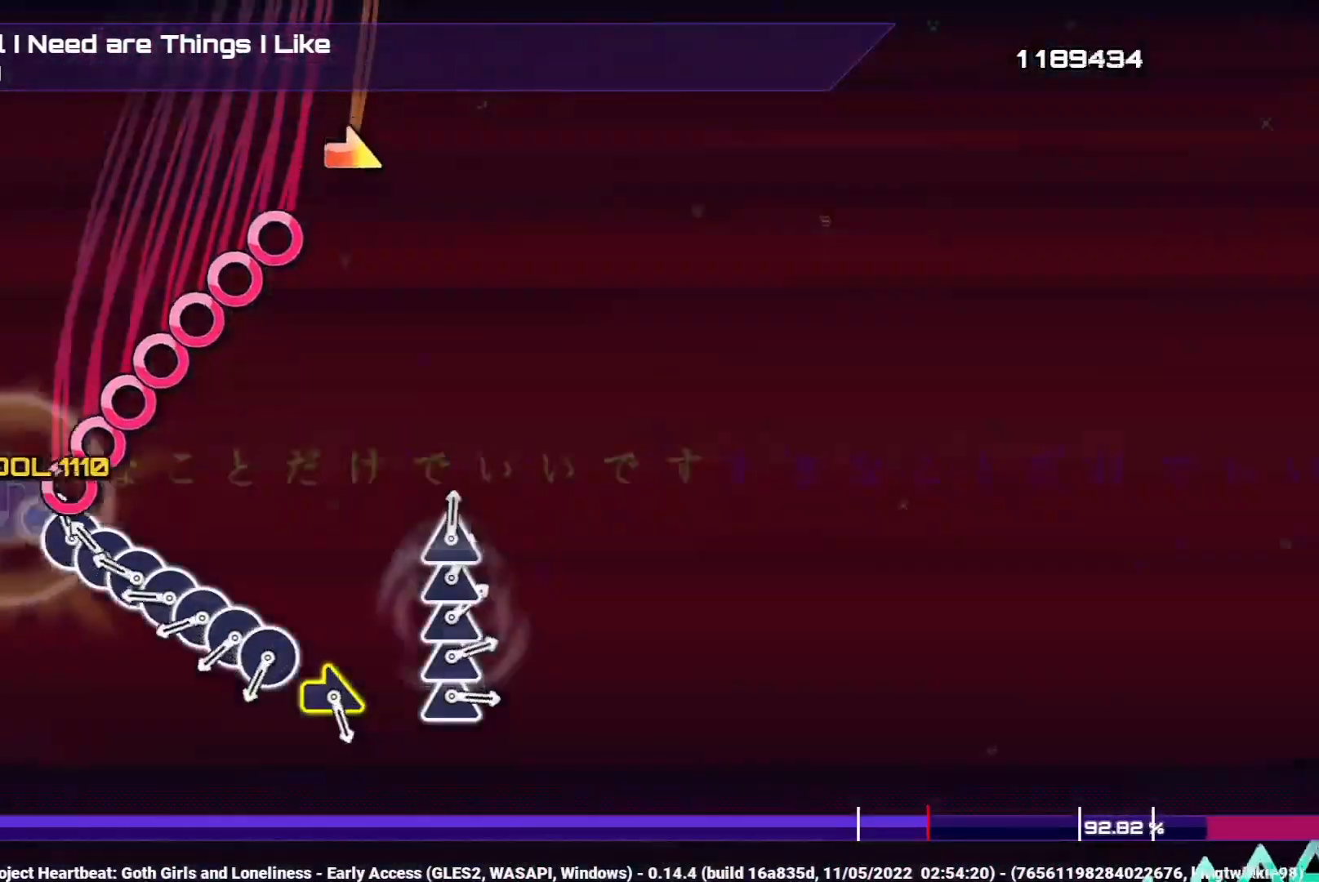
{"buttons": [], "left_stick": "center", "right_stick": "center", "events": [[67, "DPAD_RIGHT", "up"], [83, "CIRCLE", "down"], [183, "CIRCLE", "up"], [183, "DPAD_RIGHT", "down"], [267, "DPAD_RIGHT", "up"], [300, "CIRCLE", "down"], [400, "CIRCLE", "up"], [400, "DPAD_RIGHT", "down"], [483, "DPAD_RIGHT", "up"]]}
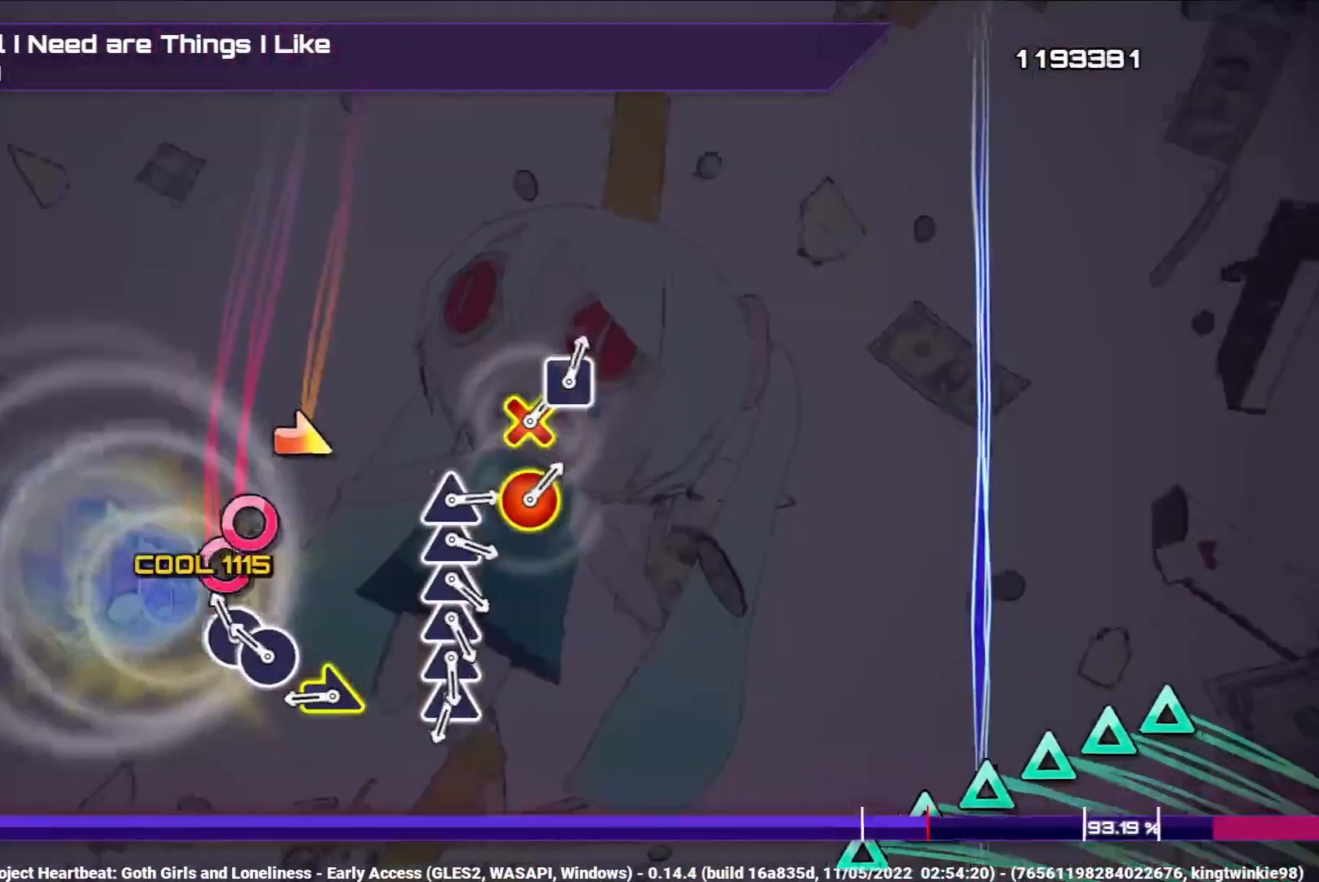
{"buttons": [], "left_stick": "right", "right_stick": "center", "events": [[17, "CIRCLE", "down"], [100, "DPAD_RIGHT", "down"], [117, "CIRCLE", "up"], [200, "DPAD_RIGHT", "up"], [217, "CIRCLE", "down"], [350, "CIRCLE", "up"], [400, "left_stick", "right"]]}
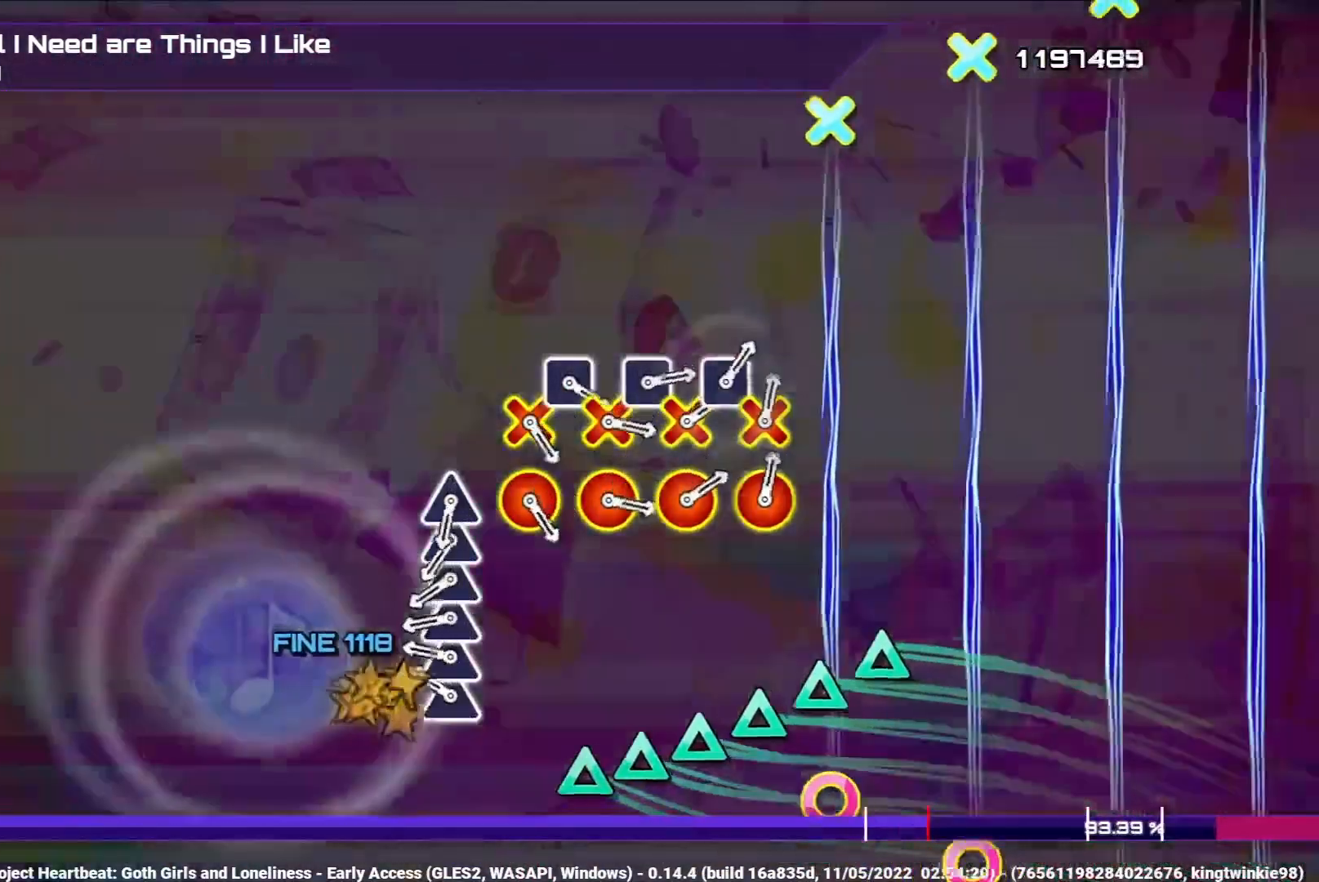
{"buttons": [], "left_stick": "center", "right_stick": "center", "events": [[50, "left_stick", "center"], [317, "TRIANGLE", "down"], [417, "DPAD_UP", "down"], [417, "TRIANGLE", "up"], [500, "DPAD_UP", "up"]]}
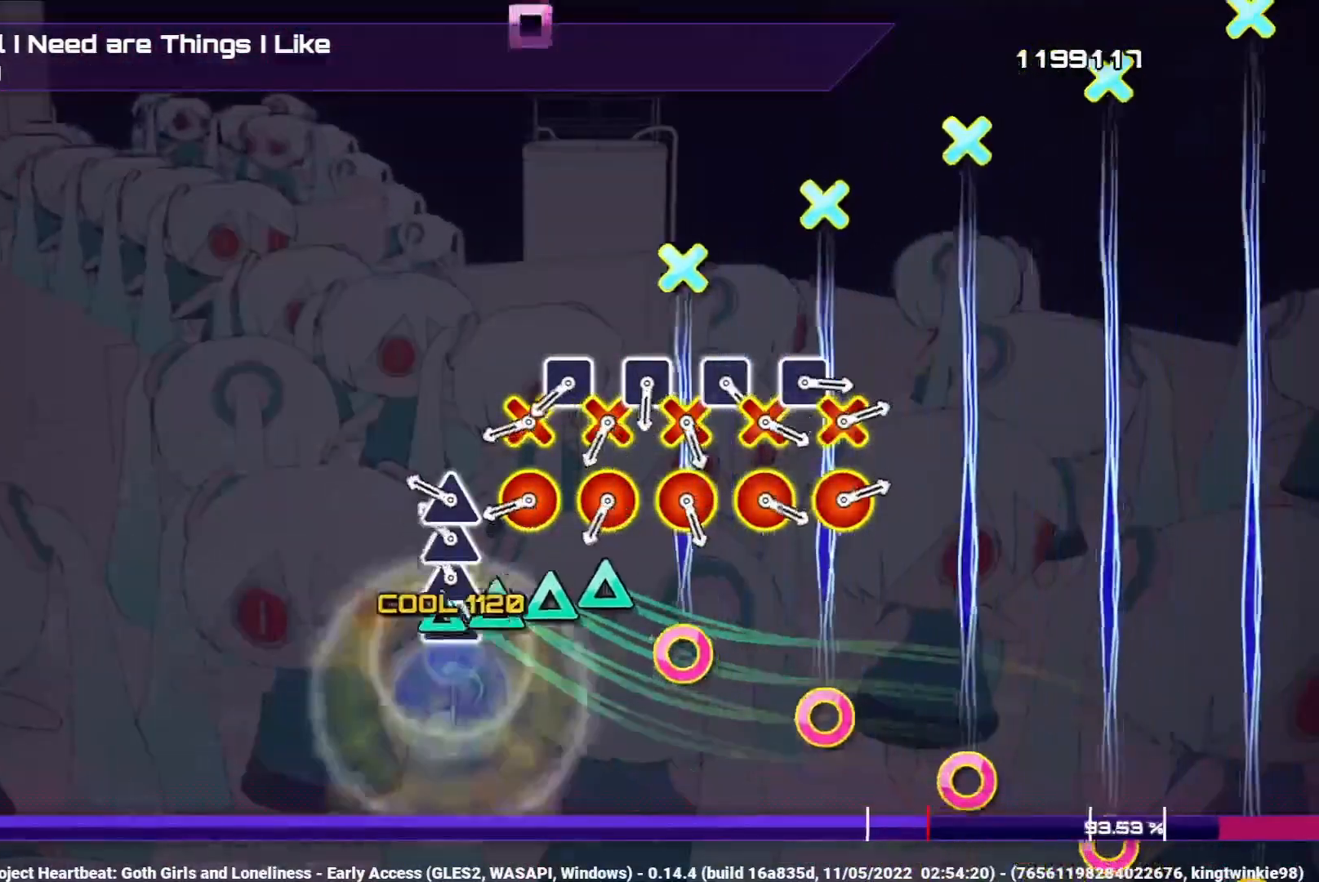
{"buttons": [], "left_stick": "center", "right_stick": "center", "events": [[17, "TRIANGLE", "down"], [133, "DPAD_UP", "down"], [133, "TRIANGLE", "up"], [200, "DPAD_UP", "up"], [233, "TRIANGLE", "down"], [317, "DPAD_UP", "down"], [367, "TRIANGLE", "up"], [417, "DPAD_UP", "up"]]}
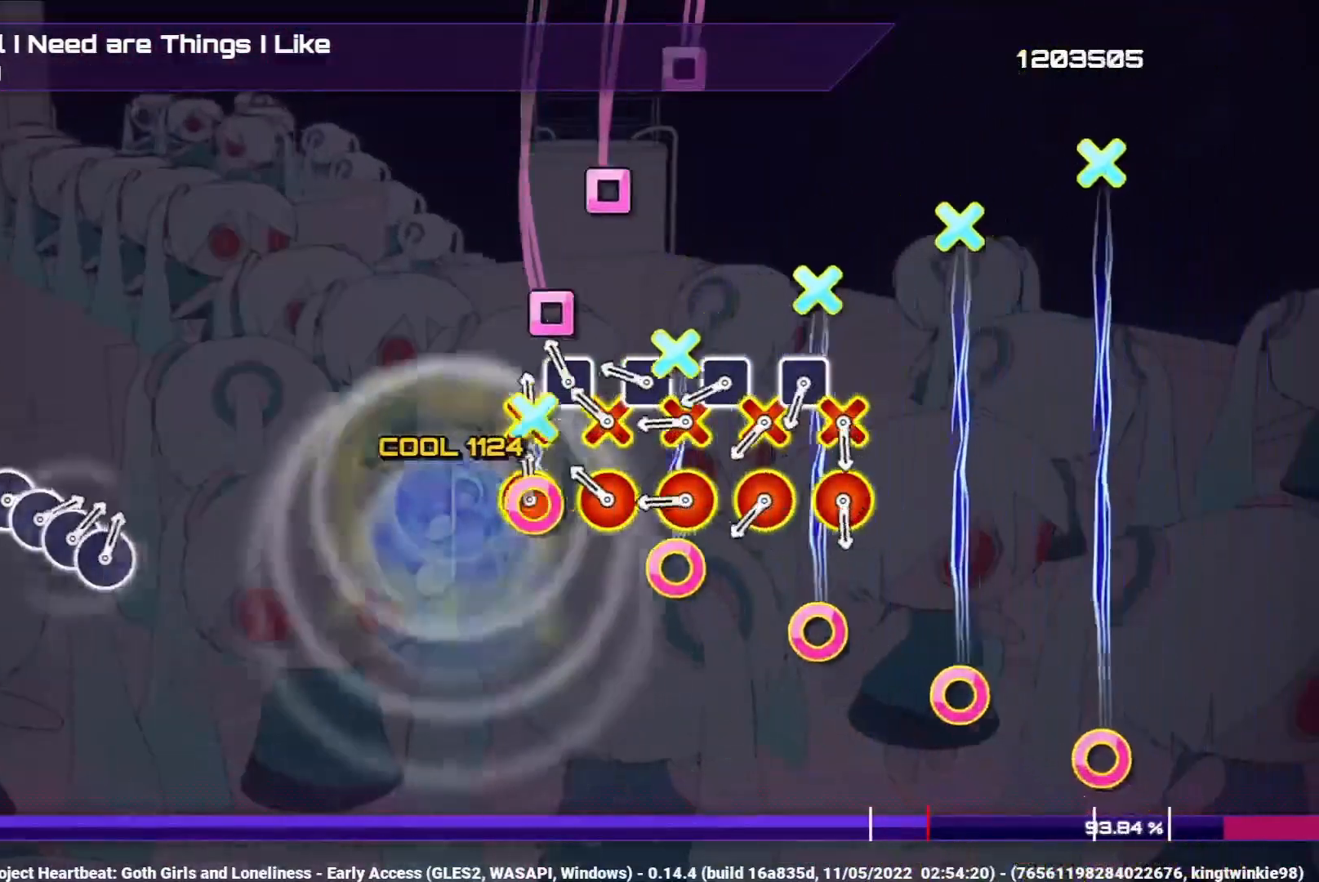
{"buttons": ["CROSS", "CIRCLE"], "left_stick": "center", "right_stick": "center", "events": [[50, "CROSS", "down"], [67, "CIRCLE", "down"], [167, "DPAD_LEFT", "down"], [183, "CIRCLE", "up"], [183, "CROSS", "up"], [267, "CIRCLE", "down"], [267, "CROSS", "down"], [283, "DPAD_LEFT", "up"], [367, "DPAD_LEFT", "down"], [383, "CIRCLE", "up"], [383, "CROSS", "up"], [467, "CIRCLE", "down"], [467, "CROSS", "down"], [483, "DPAD_LEFT", "up"]]}
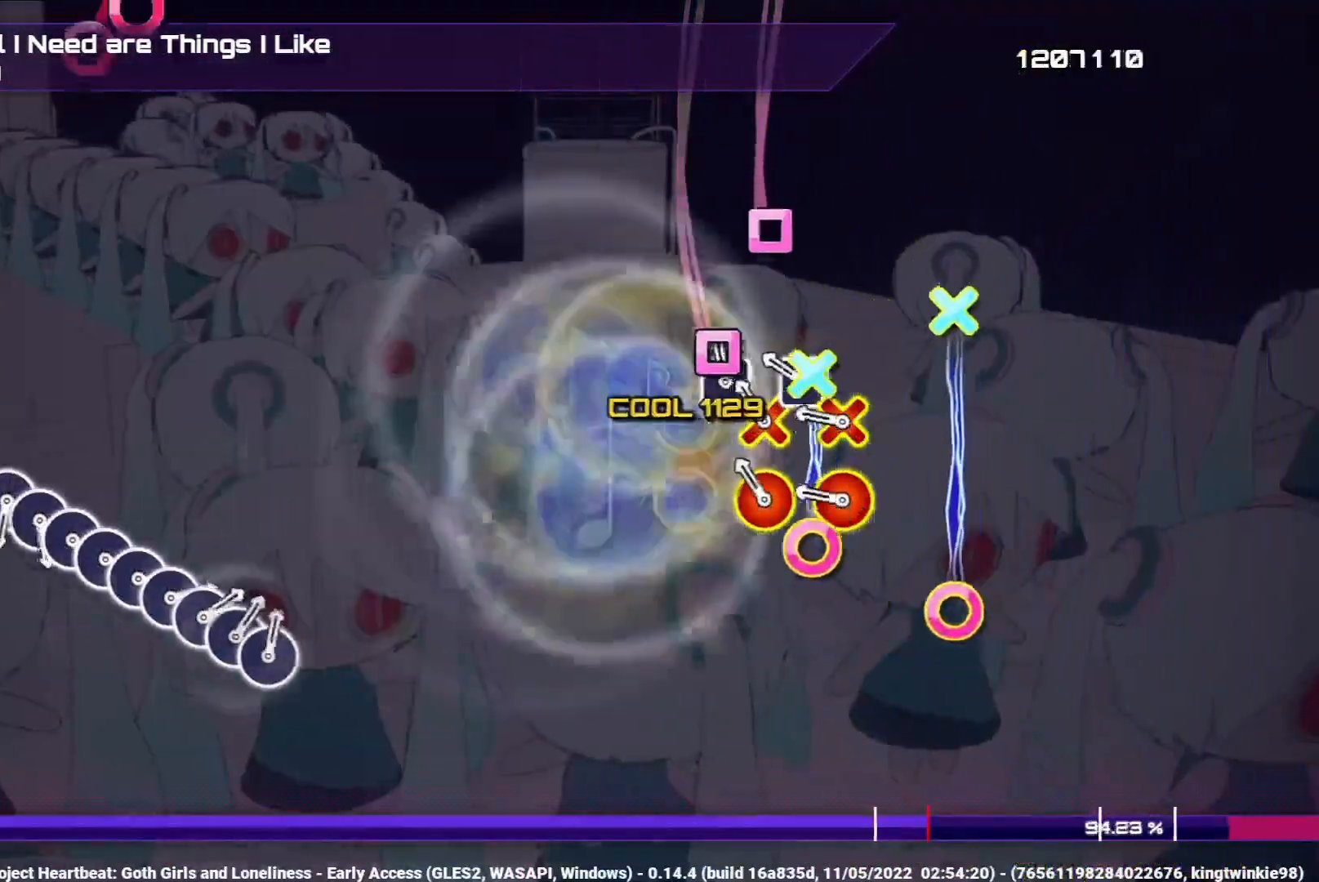
{"buttons": ["CIRCLE"], "left_stick": "center", "right_stick": "center", "events": [[83, "CROSS", "up"], [83, "DPAD_LEFT", "down"], [100, "CIRCLE", "up"], [183, "CIRCLE", "down"], [183, "CROSS", "down"], [183, "DPAD_LEFT", "up"], [283, "CROSS", "up"], [283, "DPAD_LEFT", "down"], [300, "CIRCLE", "up"], [383, "CIRCLE", "down"], [383, "CROSS", "down"], [383, "DPAD_LEFT", "up"], [483, "CROSS", "up"]]}
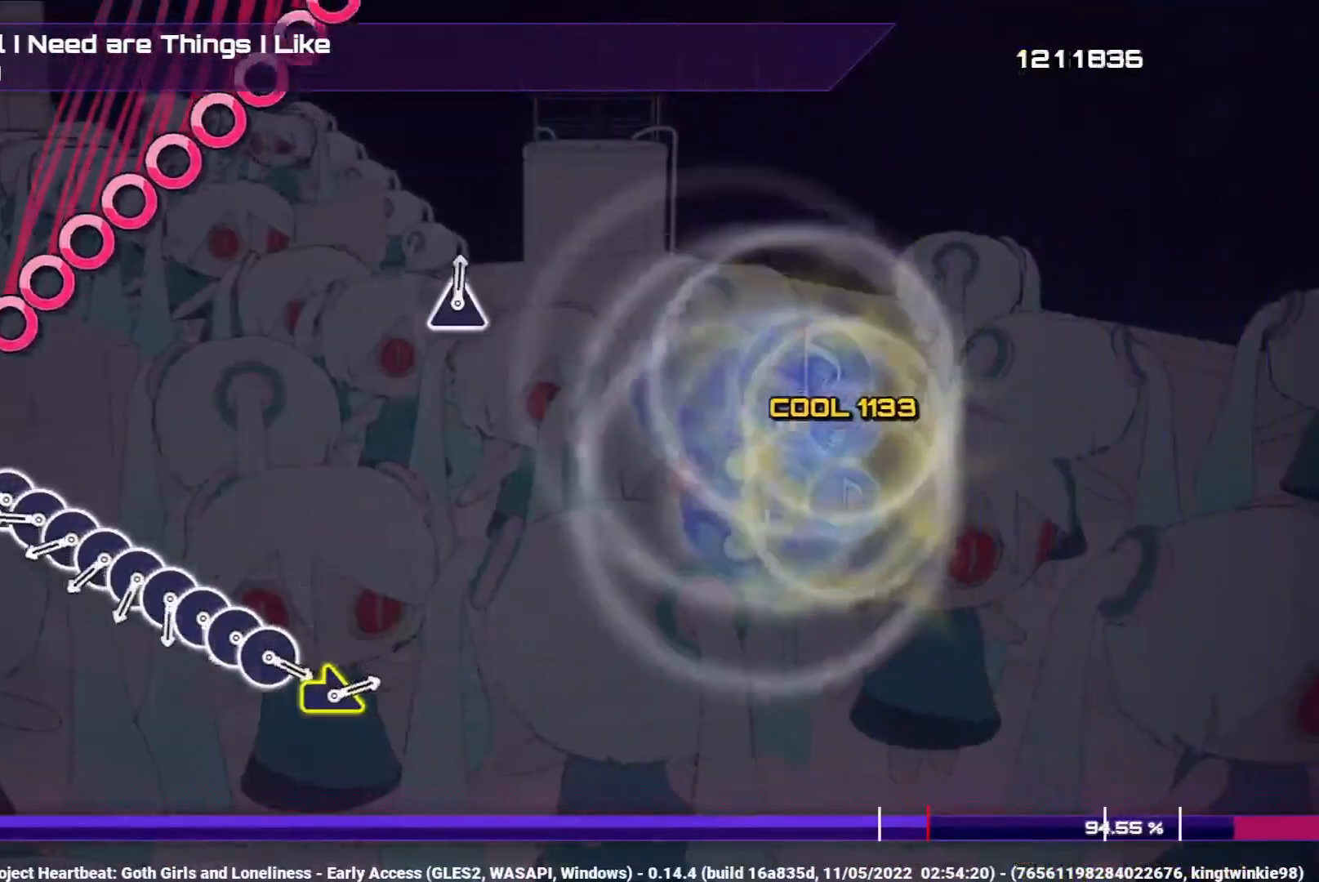
{"buttons": ["CIRCLE"], "left_stick": "center", "right_stick": "center", "events": [[17, "CIRCLE", "up"], [300, "CIRCLE", "down"], [383, "CIRCLE", "up"], [400, "DPAD_RIGHT", "down"], [483, "DPAD_RIGHT", "up"], [500, "CIRCLE", "down"]]}
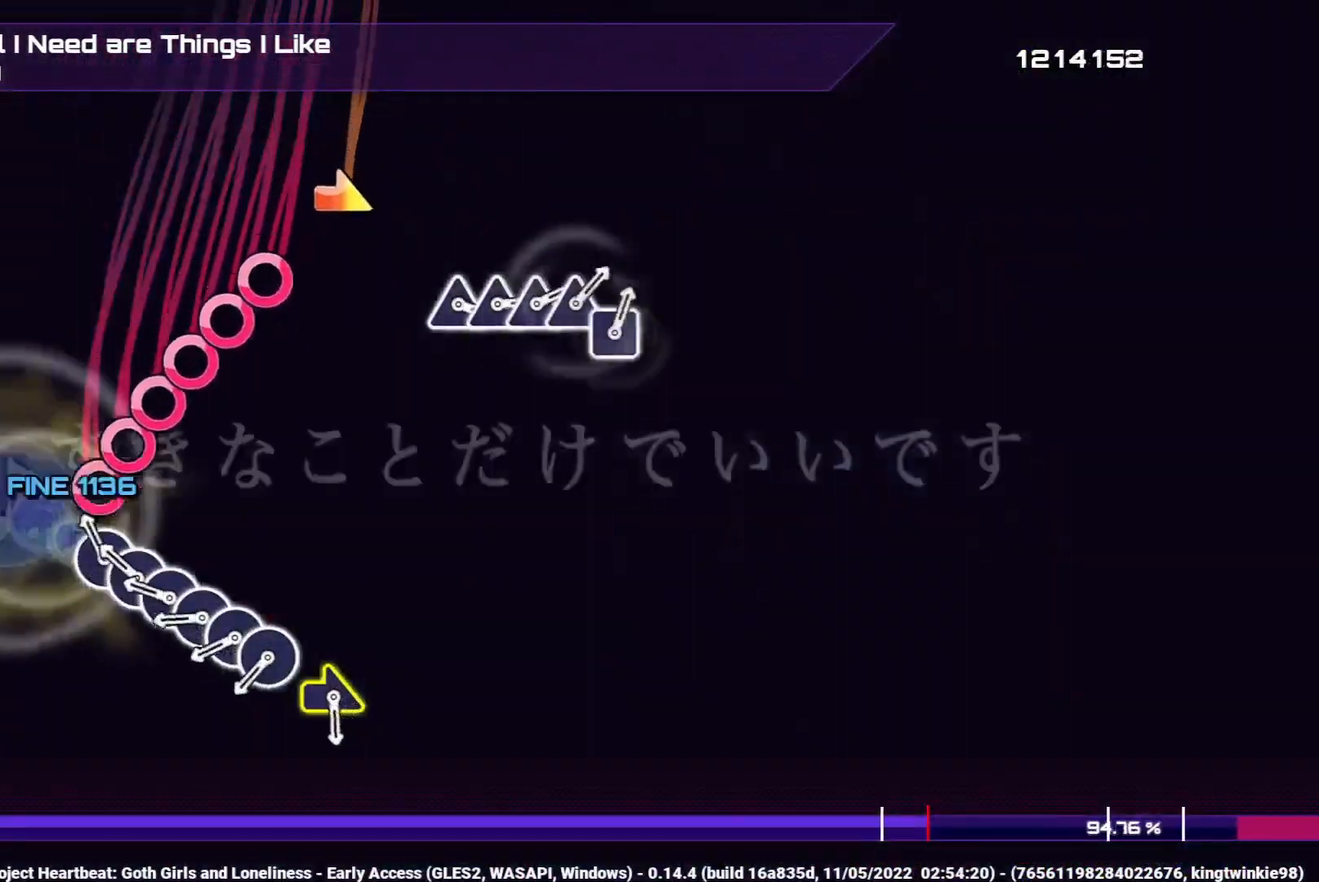
{"buttons": ["CIRCLE"], "left_stick": "center", "right_stick": "center", "events": [[100, "DPAD_RIGHT", "down"], [117, "CIRCLE", "up"], [200, "DPAD_RIGHT", "up"], [217, "CIRCLE", "down"], [317, "CIRCLE", "up"], [317, "DPAD_RIGHT", "down"], [400, "DPAD_RIGHT", "up"], [433, "CIRCLE", "down"]]}
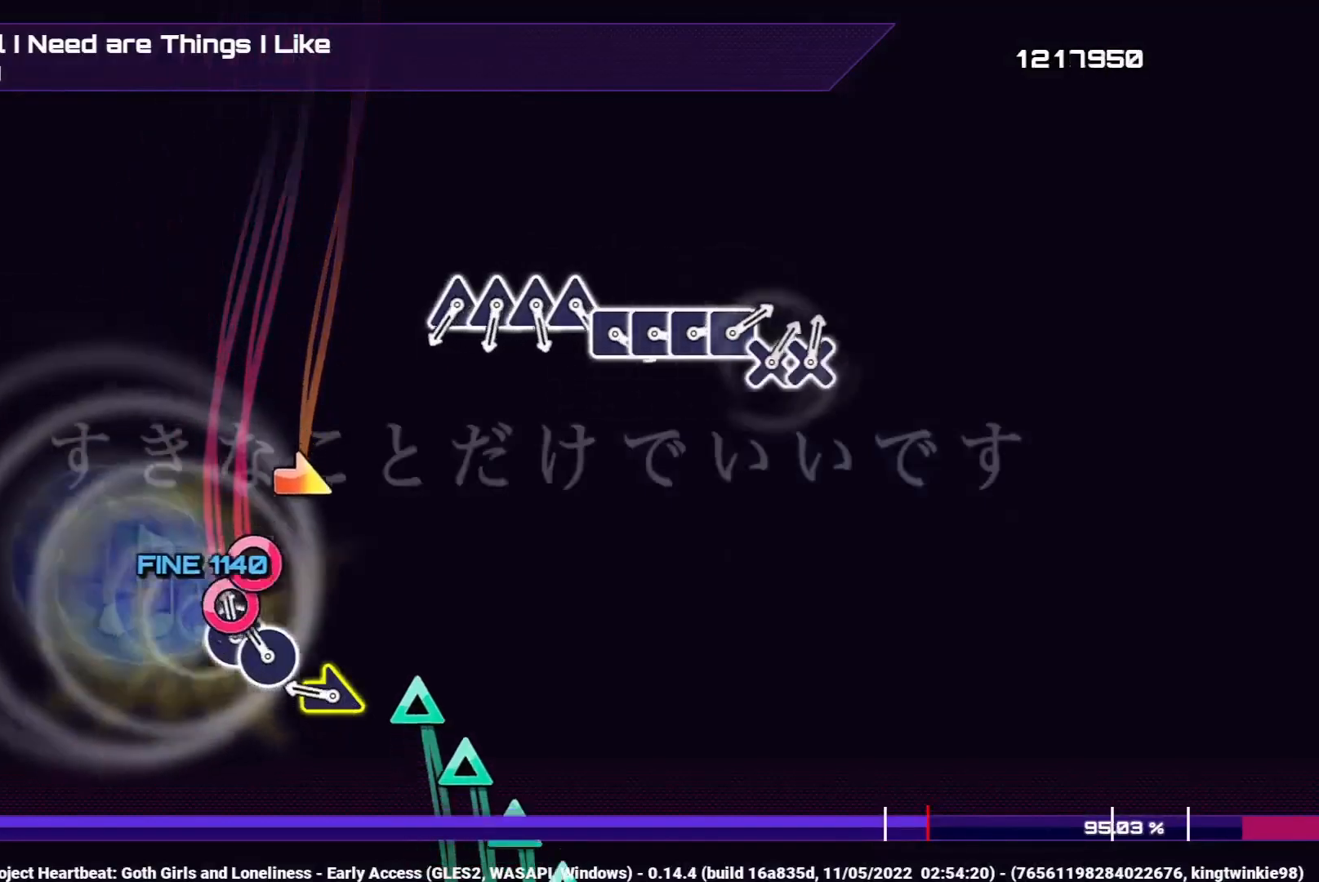
{"buttons": [], "left_stick": "center", "right_stick": "center", "events": [[33, "CIRCLE", "up"], [33, "DPAD_RIGHT", "down"], [133, "CIRCLE", "down"], [133, "DPAD_RIGHT", "up"], [267, "CIRCLE", "up"], [333, "left_stick", "right"], [483, "left_stick", "center"]]}
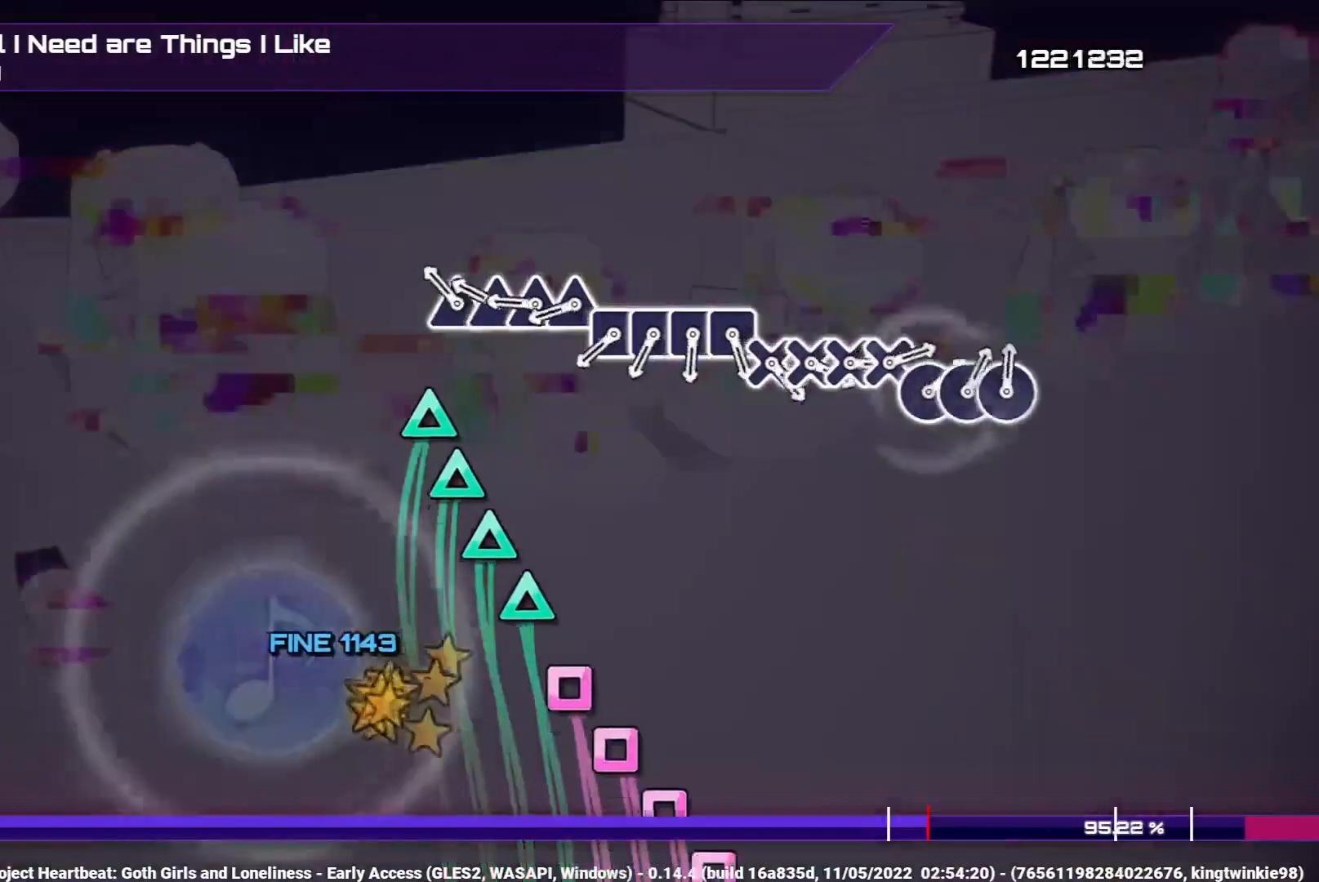
{"buttons": ["TRIANGLE"], "left_stick": "center", "right_stick": "center", "events": [[233, "TRIANGLE", "down"], [333, "TRIANGLE", "up"], [350, "DPAD_UP", "down"], [433, "DPAD_UP", "up"], [433, "TRIANGLE", "down"]]}
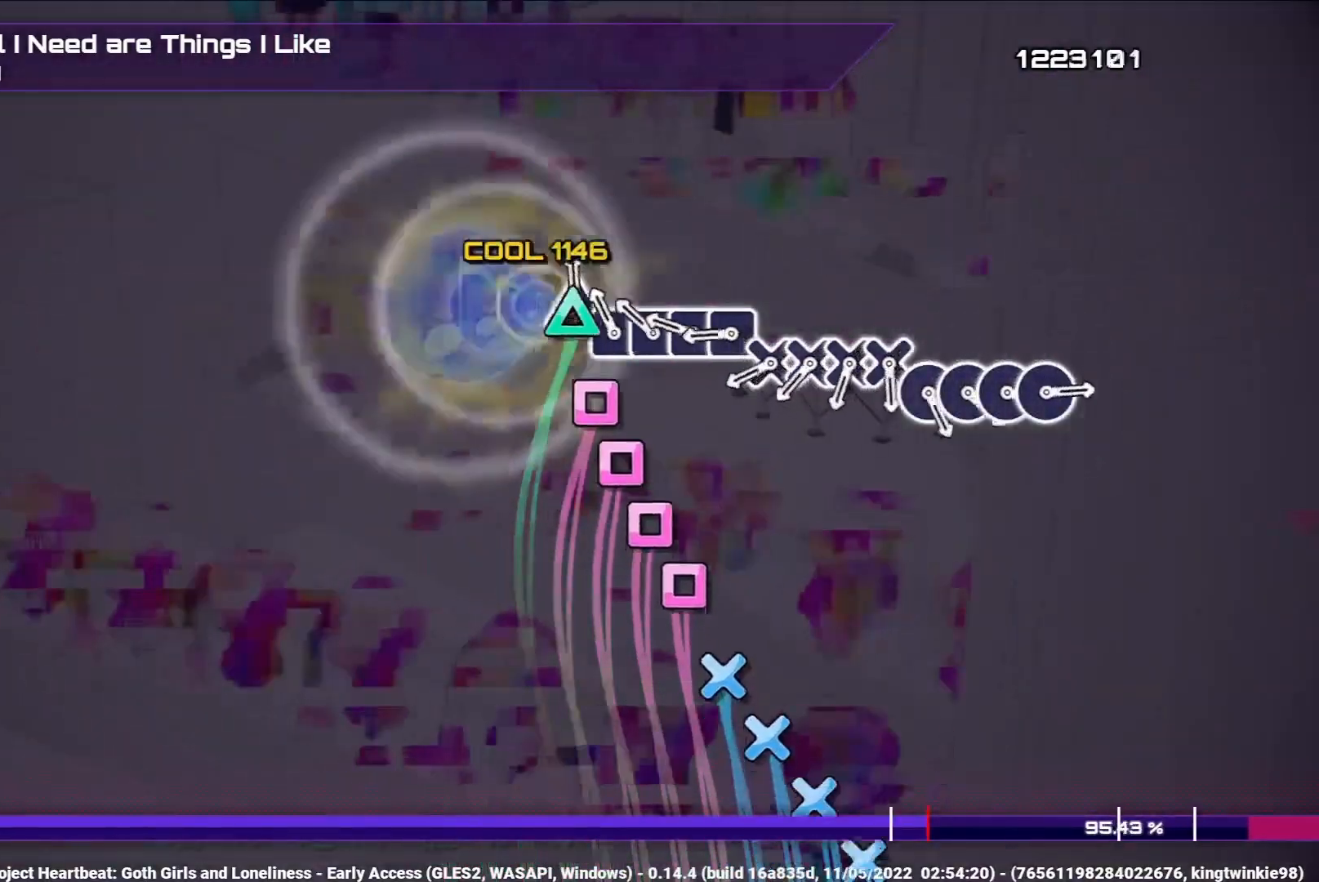
{"buttons": ["DPAD_LEFT"], "left_stick": "center", "right_stick": "center", "events": [[33, "DPAD_UP", "down"], [33, "TRIANGLE", "up"], [117, "DPAD_UP", "up"], [150, "SQUARE", "down"], [250, "DPAD_LEFT", "down"], [250, "SQUARE", "up"], [333, "DPAD_LEFT", "up"], [350, "SQUARE", "down"], [433, "SQUARE", "up"], [450, "DPAD_LEFT", "down"]]}
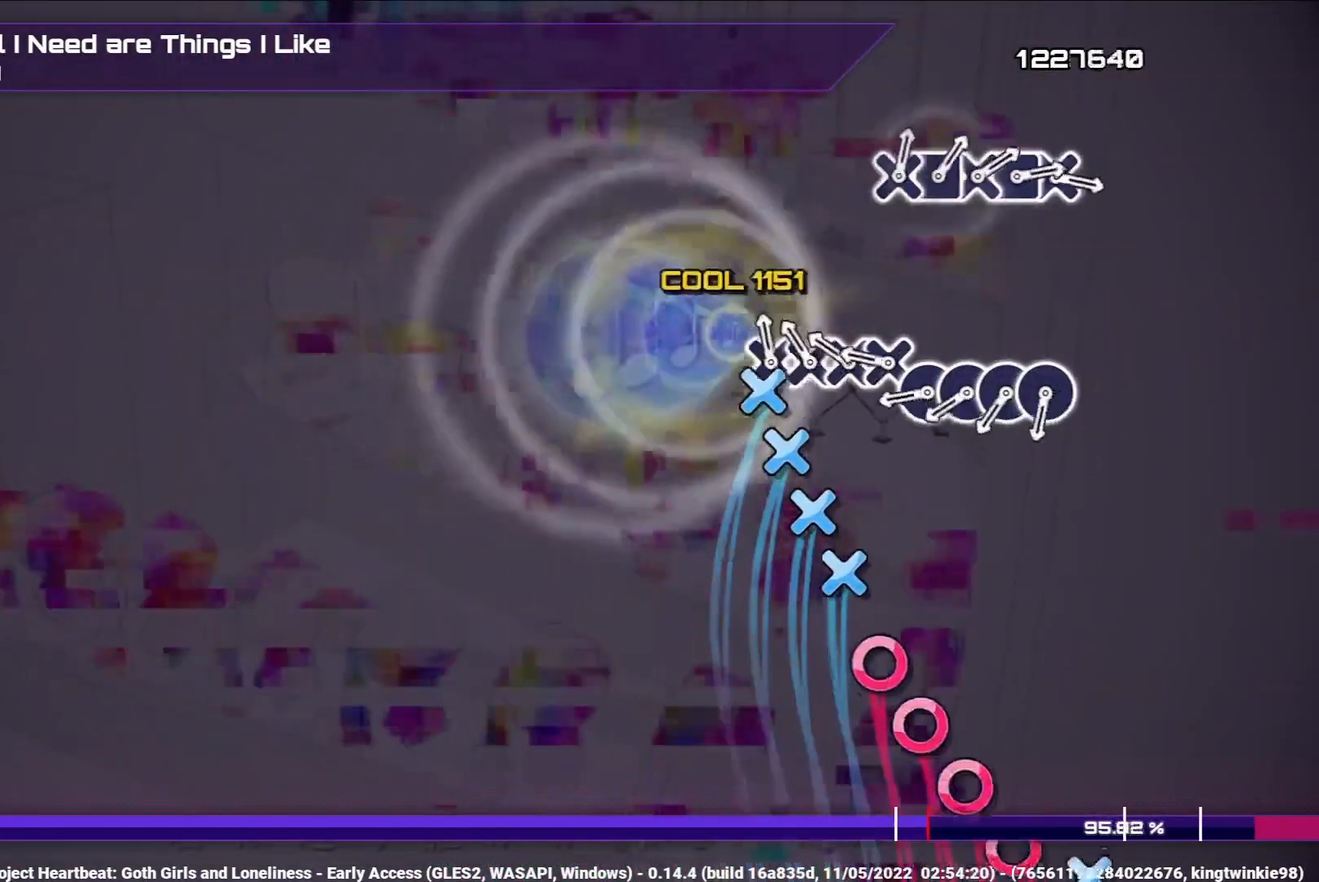
{"buttons": ["CIRCLE"], "left_stick": "center", "right_stick": "center", "events": [[33, "DPAD_LEFT", "up"], [67, "CROSS", "down"], [150, "DPAD_DOWN", "down"], [167, "CROSS", "up"], [250, "CROSS", "down"], [250, "DPAD_DOWN", "up"], [350, "DPAD_DOWN", "down"], [367, "CROSS", "up"], [417, "DPAD_DOWN", "up"], [483, "CIRCLE", "down"]]}
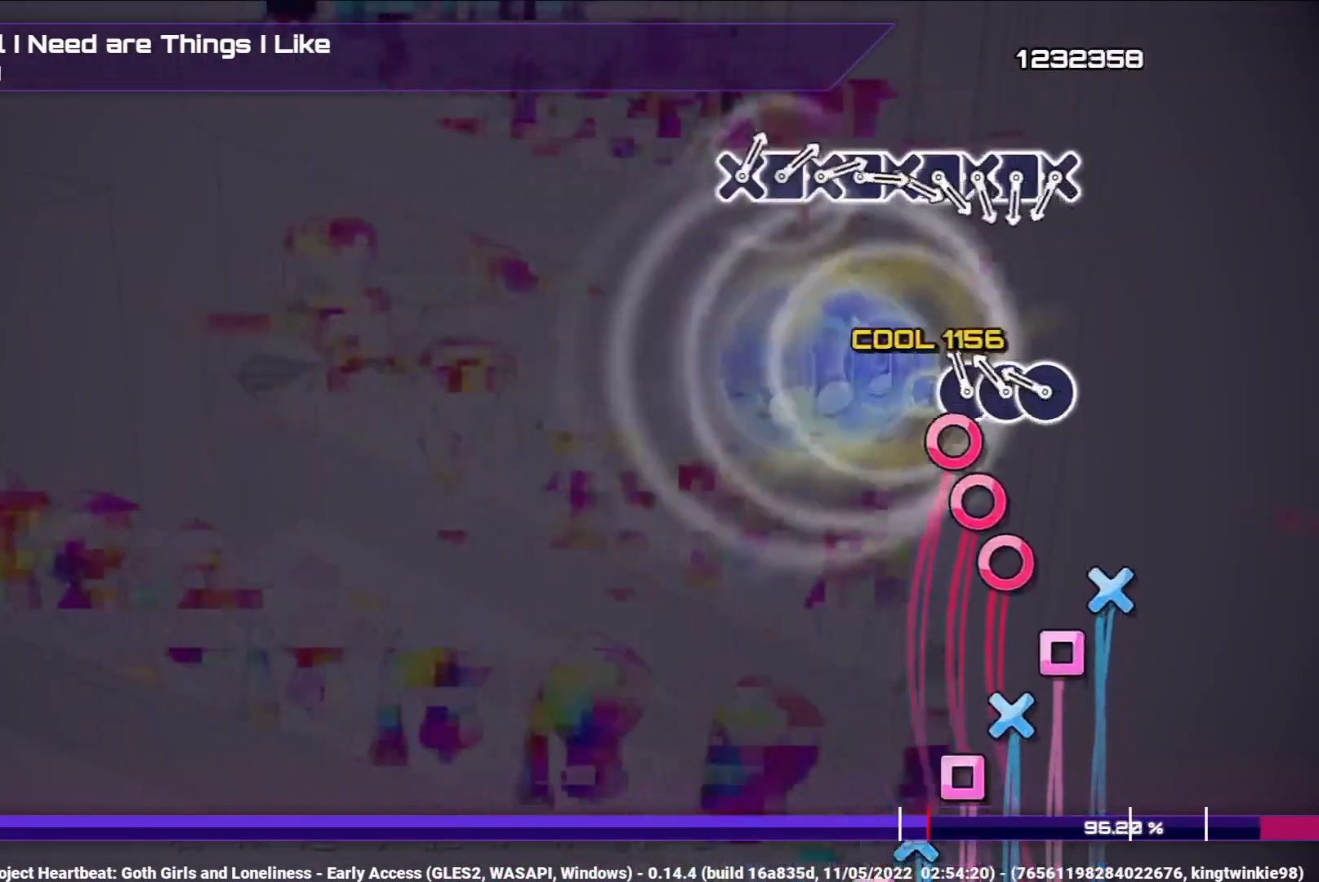
{"buttons": [], "left_stick": "center", "right_stick": "center", "events": [[83, "CIRCLE", "up"], [83, "DPAD_RIGHT", "down"], [167, "DPAD_RIGHT", "up"], [183, "CIRCLE", "down"], [317, "CIRCLE", "up"], [317, "DPAD_RIGHT", "down"], [383, "DPAD_RIGHT", "up"]]}
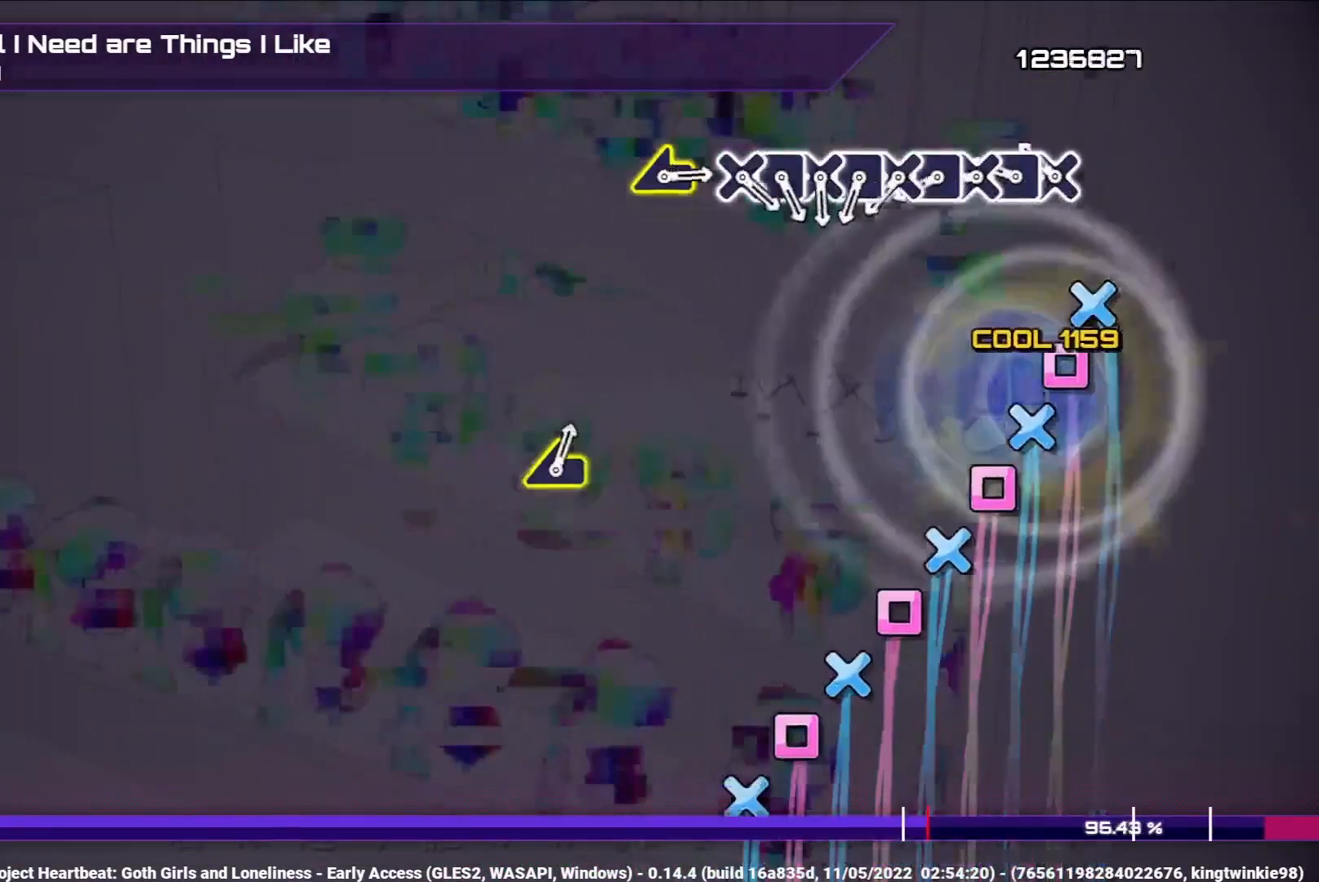
{"buttons": ["CROSS"], "left_stick": "center", "right_stick": "center", "events": [[233, "CROSS", "down"], [333, "CROSS", "up"], [350, "DPAD_LEFT", "down"], [433, "DPAD_LEFT", "up"], [450, "CROSS", "down"]]}
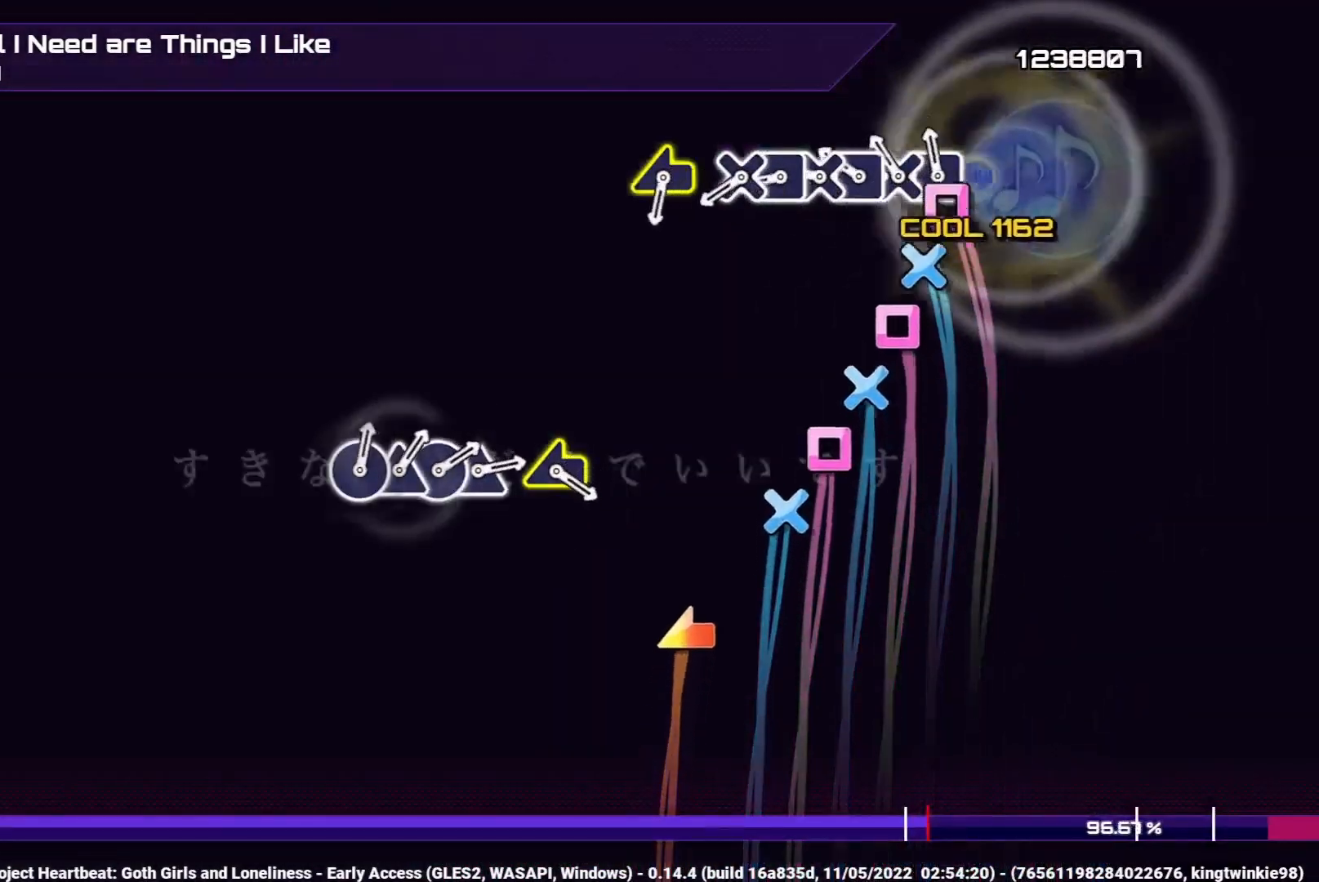
{"buttons": ["DPAD_LEFT"], "left_stick": "center", "right_stick": "center", "events": [[50, "DPAD_LEFT", "down"], [67, "CROSS", "up"], [150, "DPAD_LEFT", "up"], [167, "CROSS", "down"], [267, "CROSS", "up"], [267, "DPAD_LEFT", "down"], [367, "CROSS", "down"], [367, "DPAD_LEFT", "up"], [467, "CROSS", "up"], [483, "DPAD_LEFT", "down"]]}
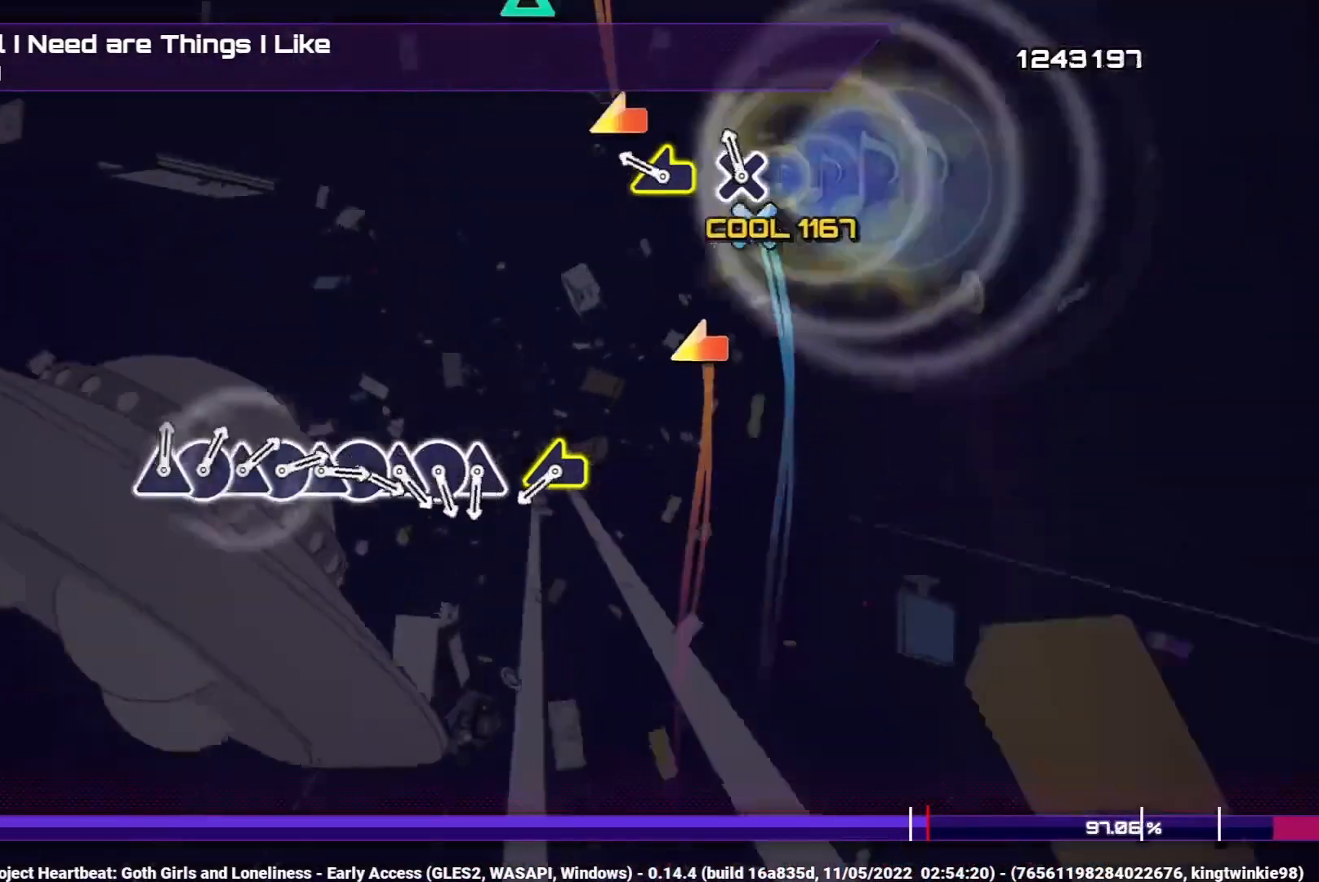
{"buttons": [], "left_stick": "center", "right_stick": "center", "events": [[67, "CROSS", "down"], [67, "DPAD_LEFT", "up"], [183, "CROSS", "up"], [300, "left_stick", "left"], [467, "left_stick", "center"]]}
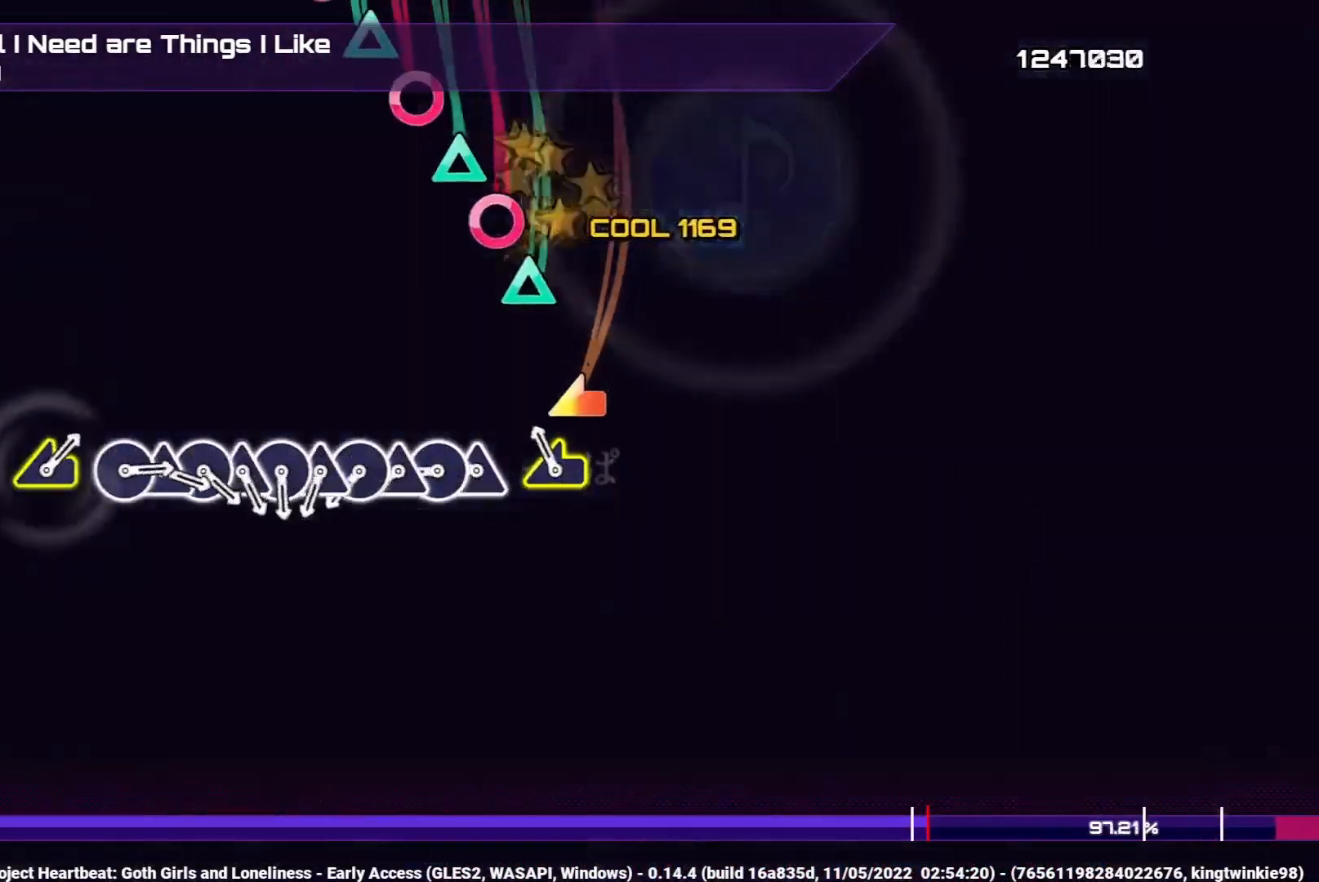
{"buttons": ["DPAD_RIGHT"], "left_stick": "center", "right_stick": "center", "events": [[117, "left_stick", "left"], [267, "left_stick", "center"], [333, "TRIANGLE", "down"], [433, "DPAD_RIGHT", "down"], [433, "TRIANGLE", "up"]]}
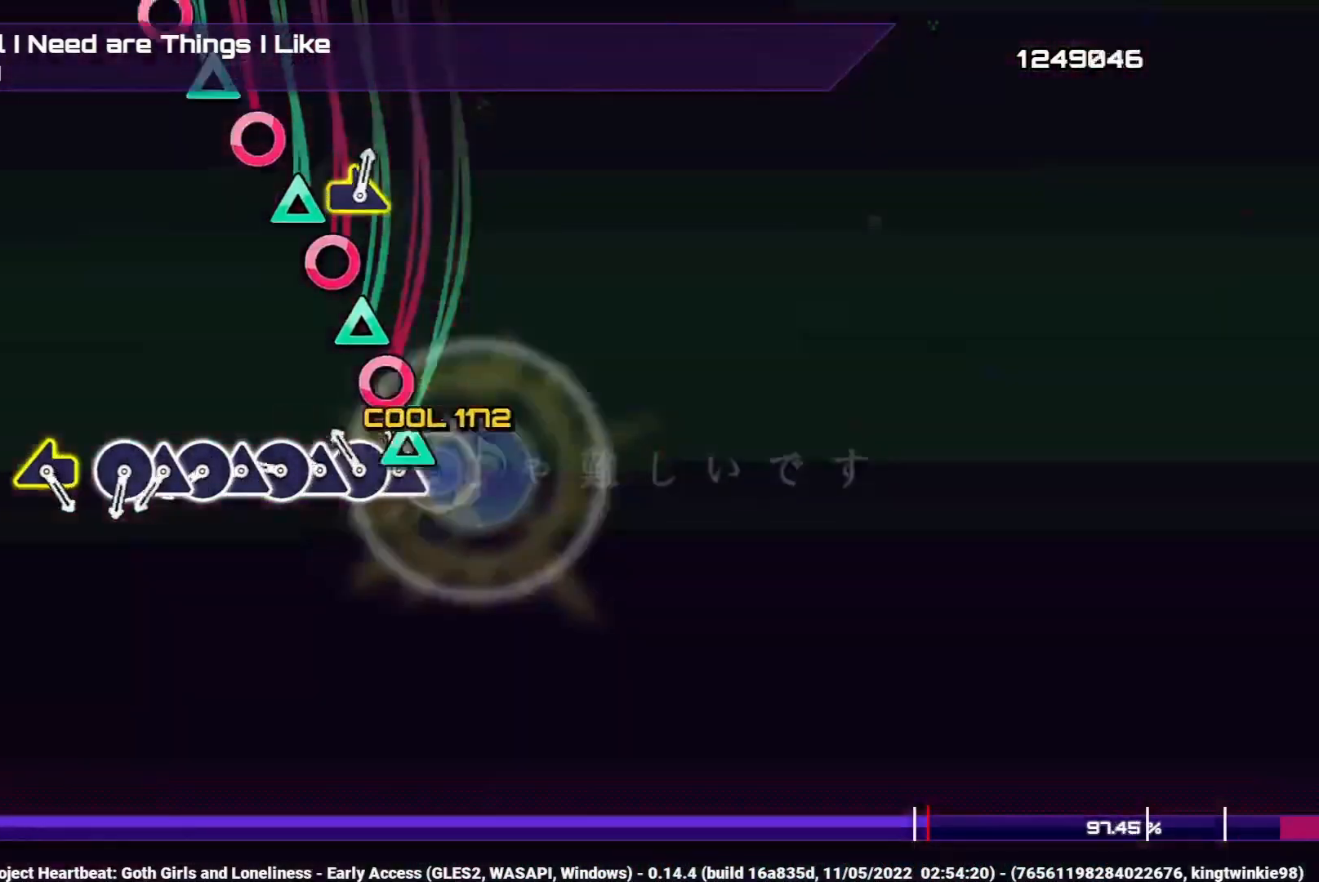
{"buttons": ["TRIANGLE"], "left_stick": "center", "right_stick": "center", "events": [[17, "DPAD_RIGHT", "up"], [50, "TRIANGLE", "down"], [150, "DPAD_RIGHT", "down"], [167, "TRIANGLE", "up"], [233, "DPAD_RIGHT", "up"], [267, "TRIANGLE", "down"], [350, "DPAD_RIGHT", "down"], [367, "TRIANGLE", "up"], [433, "DPAD_RIGHT", "up"], [483, "TRIANGLE", "down"]]}
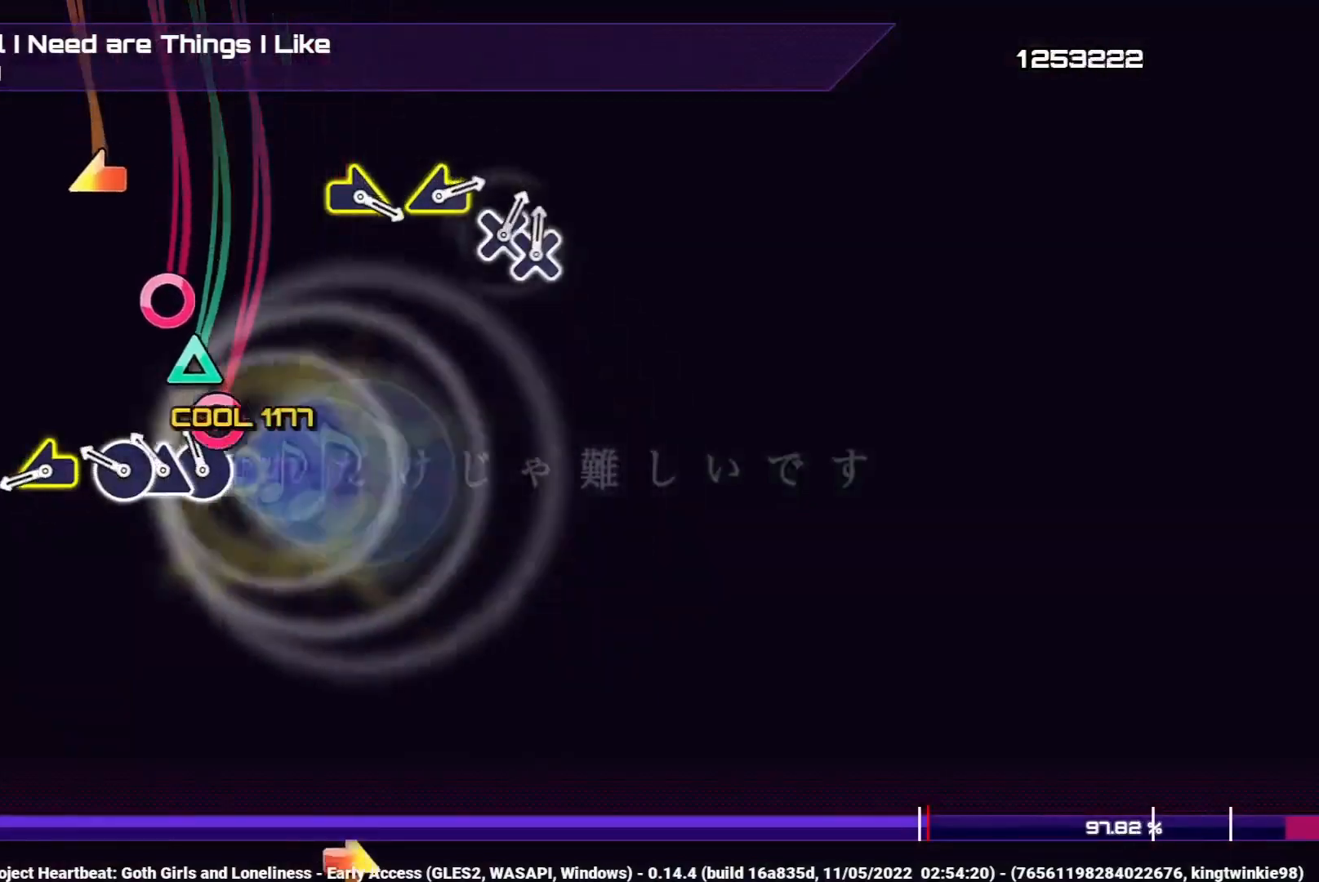
{"buttons": [], "left_stick": "center", "right_stick": "left", "events": [[83, "DPAD_RIGHT", "down"], [100, "TRIANGLE", "up"], [150, "DPAD_RIGHT", "up"], [200, "TRIANGLE", "down"], [283, "DPAD_RIGHT", "down"], [300, "TRIANGLE", "up"], [367, "DPAD_RIGHT", "up"], [467, "right_stick", "left"]]}
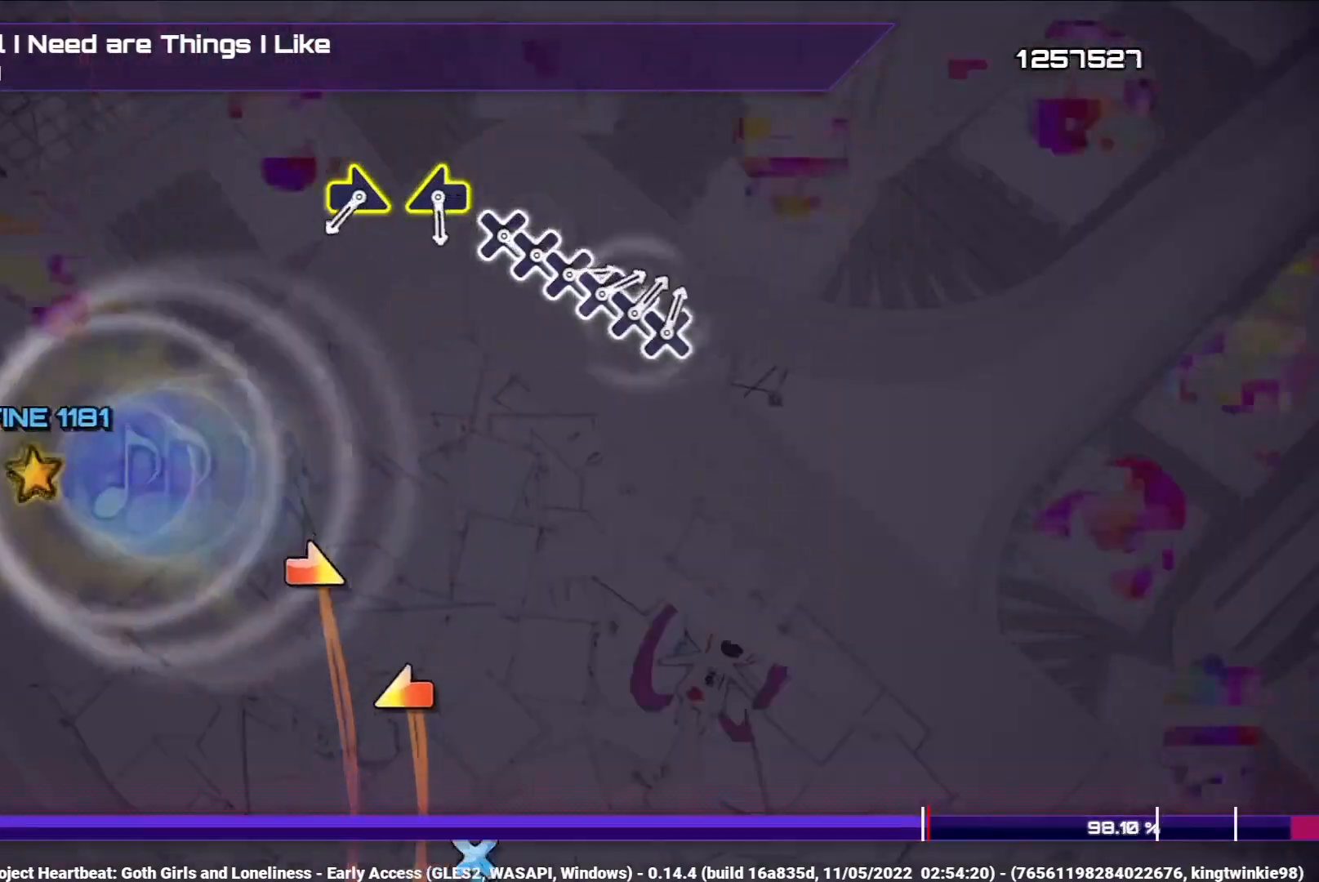
{"buttons": [], "left_stick": "center", "right_stick": "center", "events": [[117, "right_stick", "center"]]}